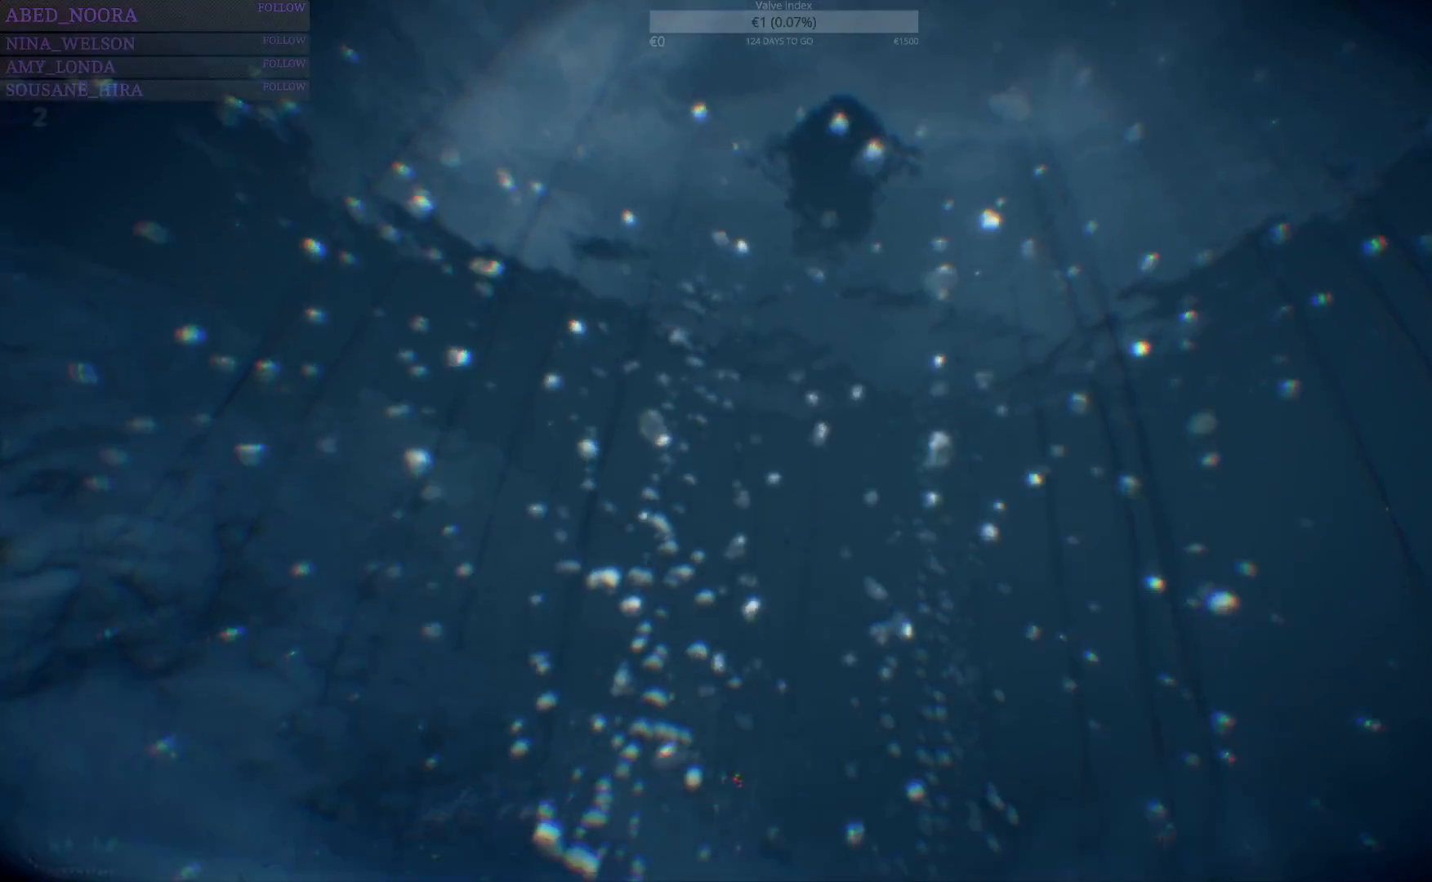
Gameplay with a controller (PlayStation layout); each line is a JSON object with the inputs held at the frame after it. "events" lists button and stick changes between this image and that frame as [ms after this image, input, new state], when the widget could be followed in between.
{"buttons": [], "left_stick": "up", "right_stick": "down", "events": [[467, "left_stick", "up"], [467, "right_stick", "down"]]}
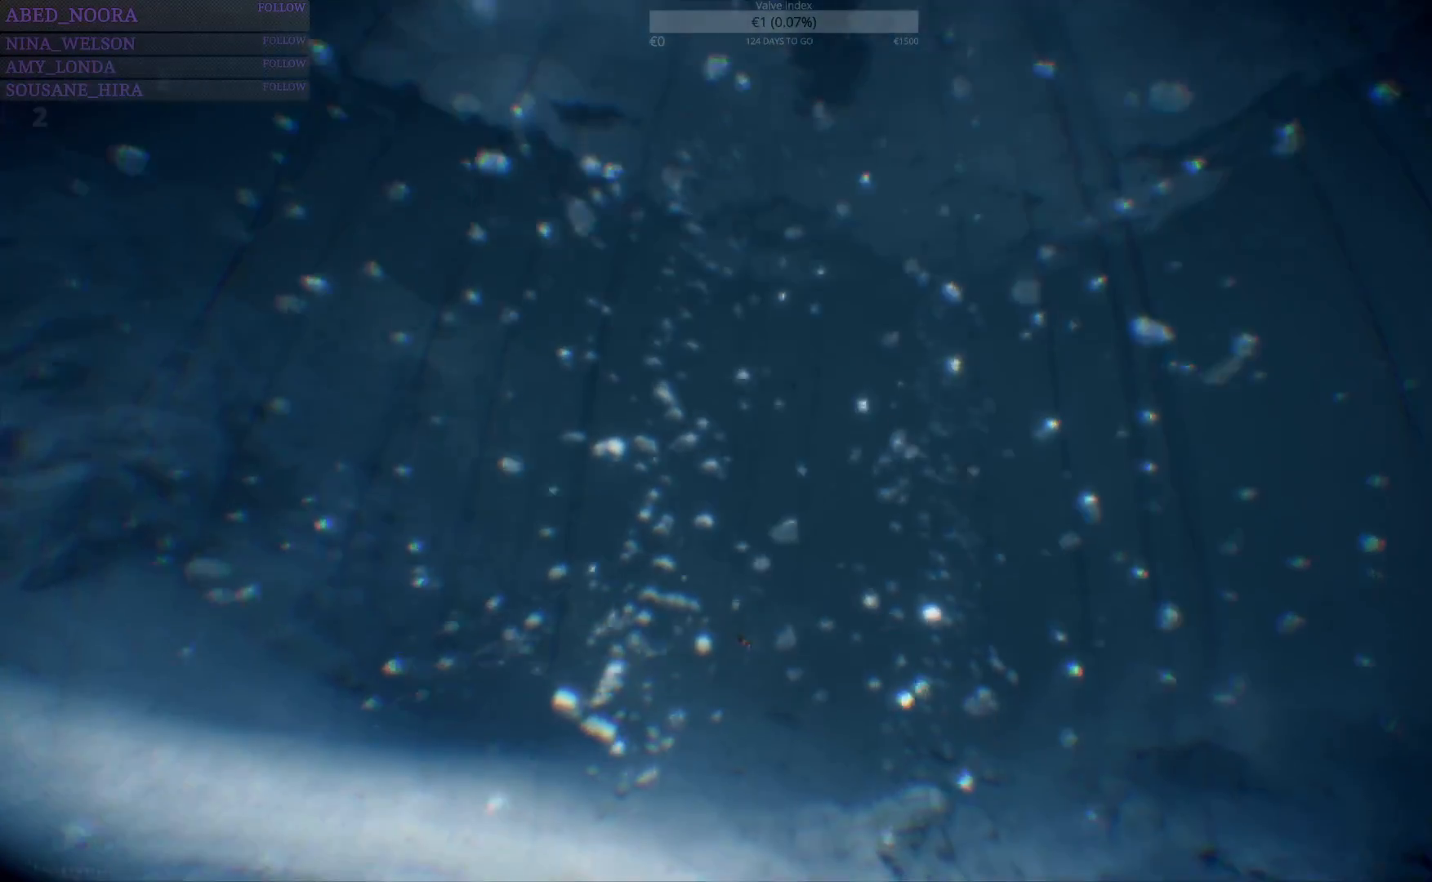
{"buttons": [], "left_stick": "up", "right_stick": "center", "events": [[167, "right_stick", "center"]]}
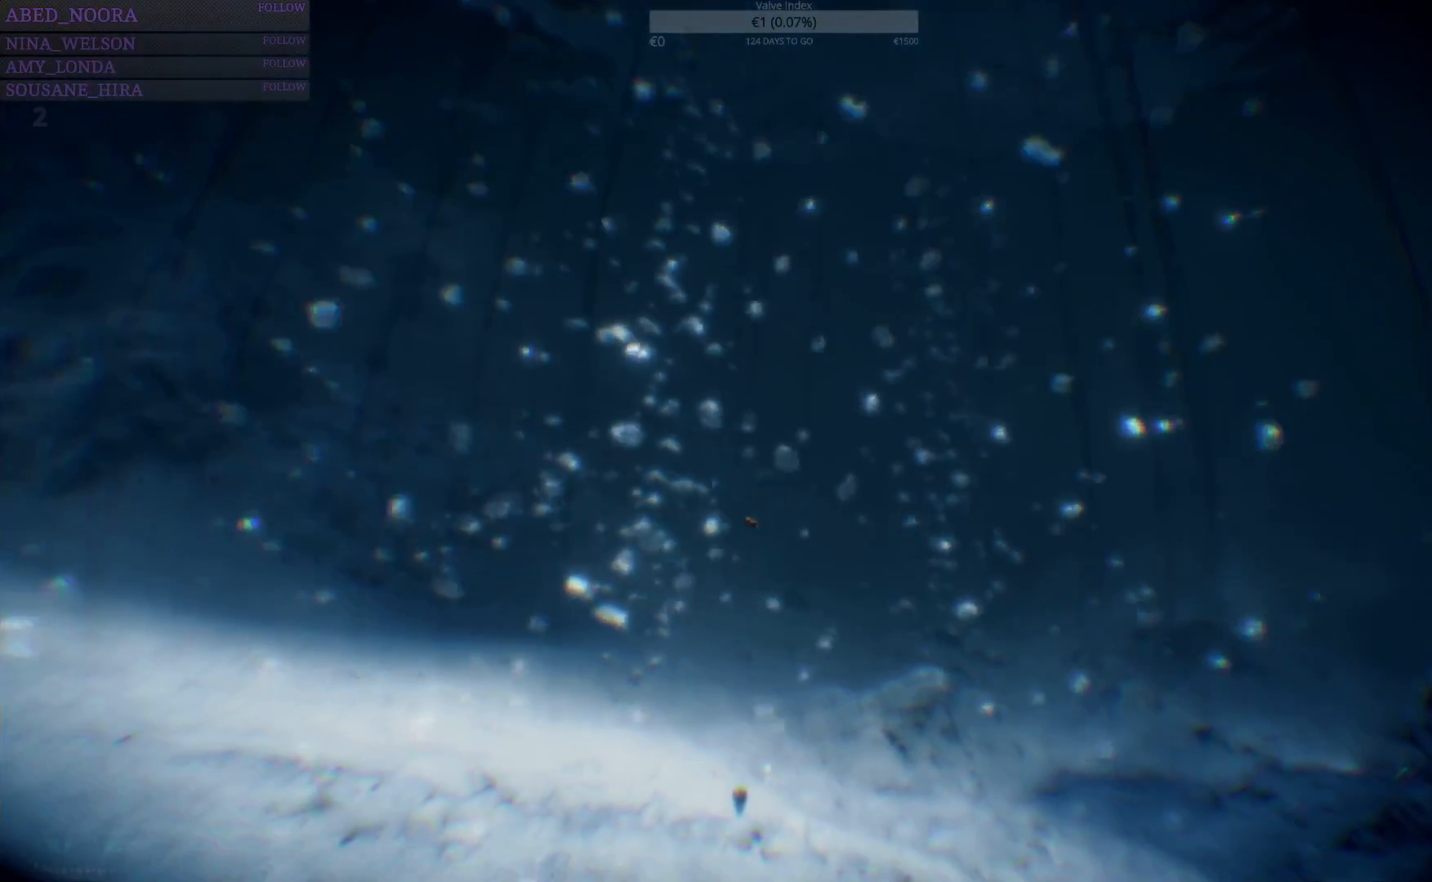
{"buttons": [], "left_stick": "up", "right_stick": "center", "events": []}
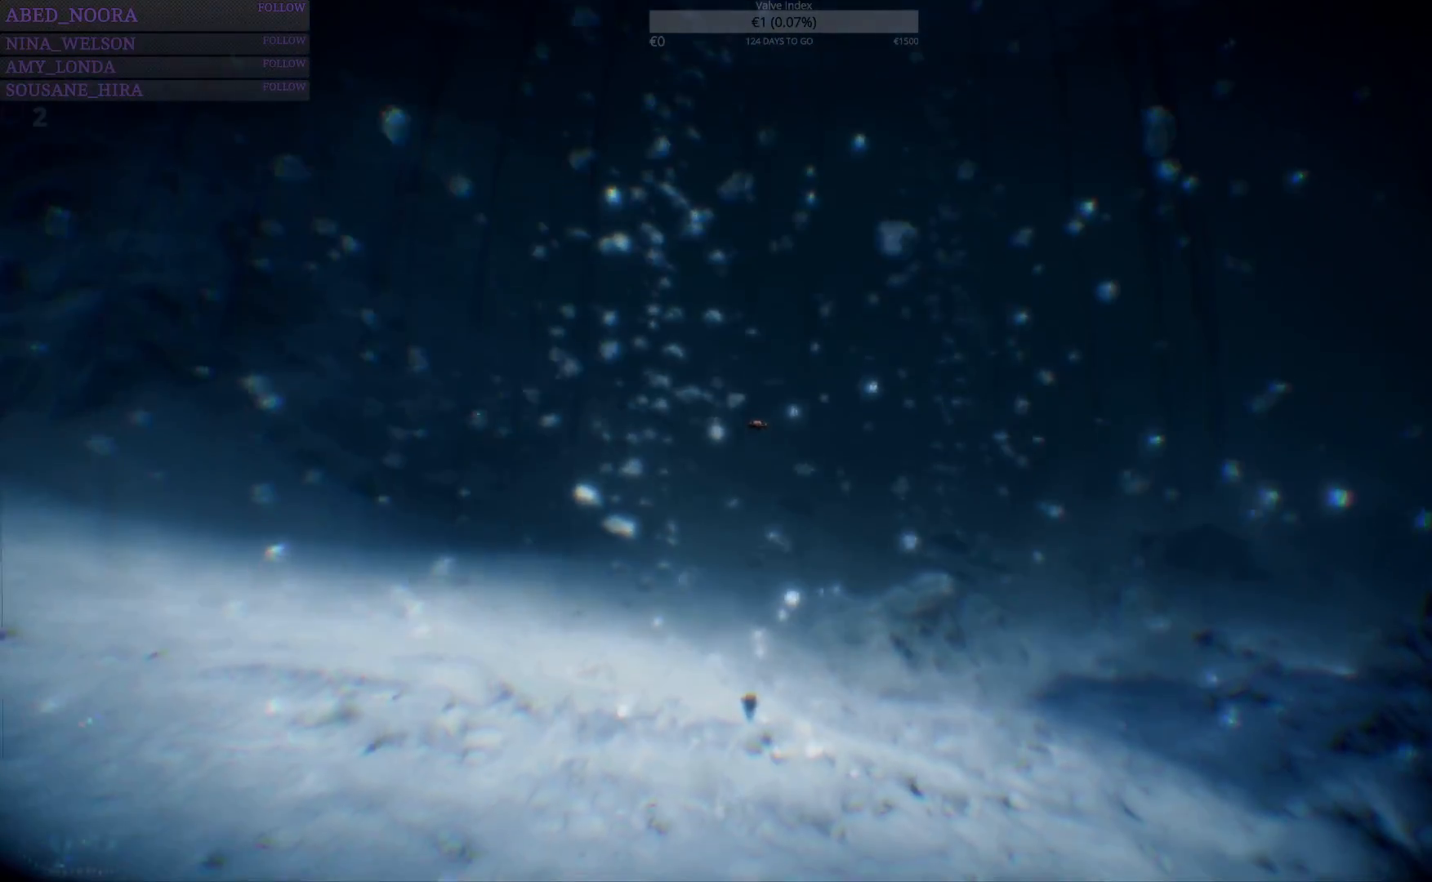
{"buttons": [], "left_stick": "up", "right_stick": "center", "events": []}
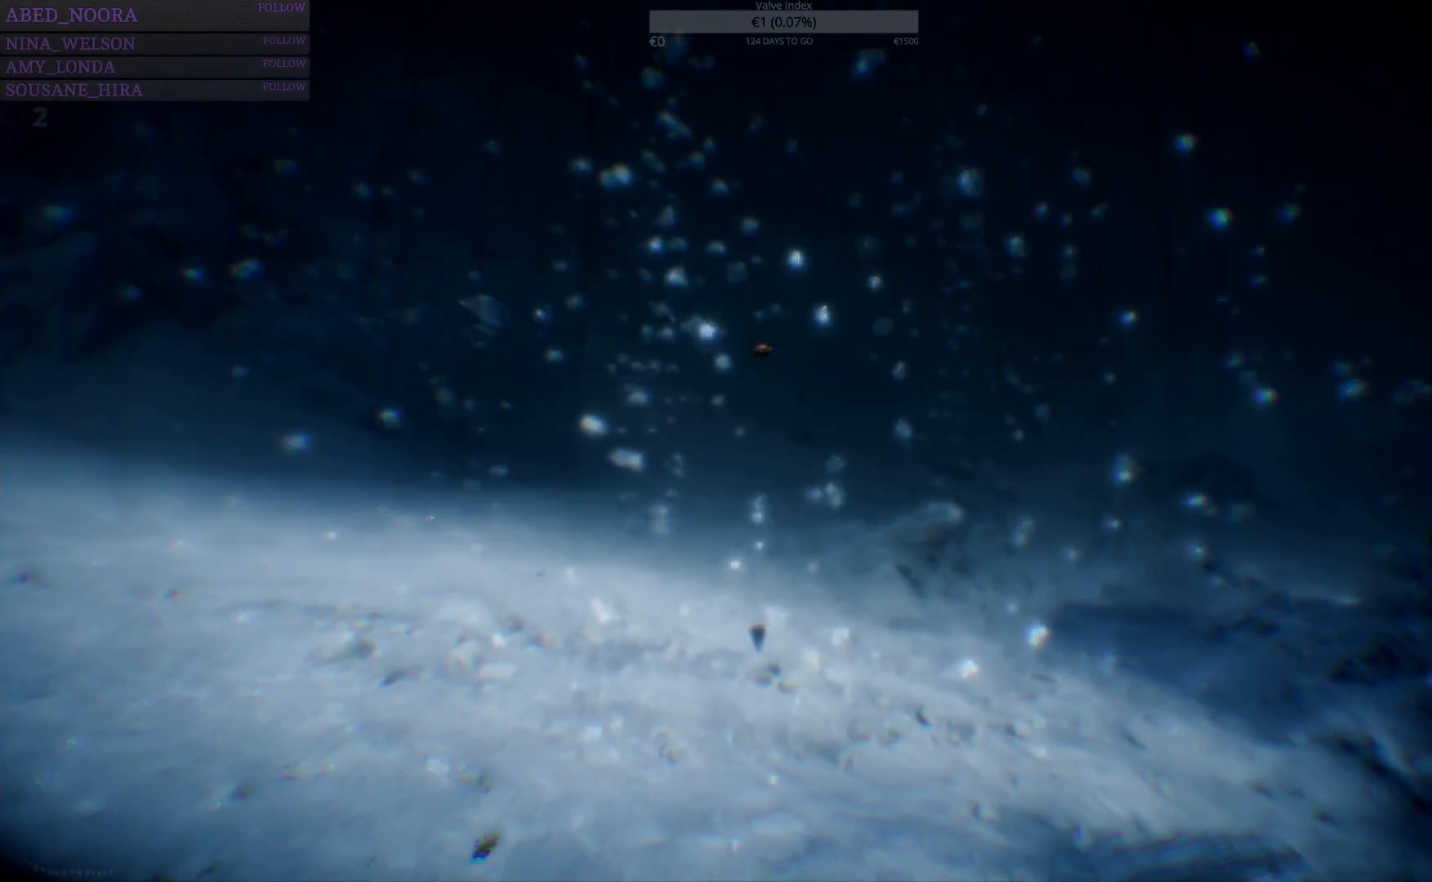
{"buttons": [], "left_stick": "up", "right_stick": "center", "events": []}
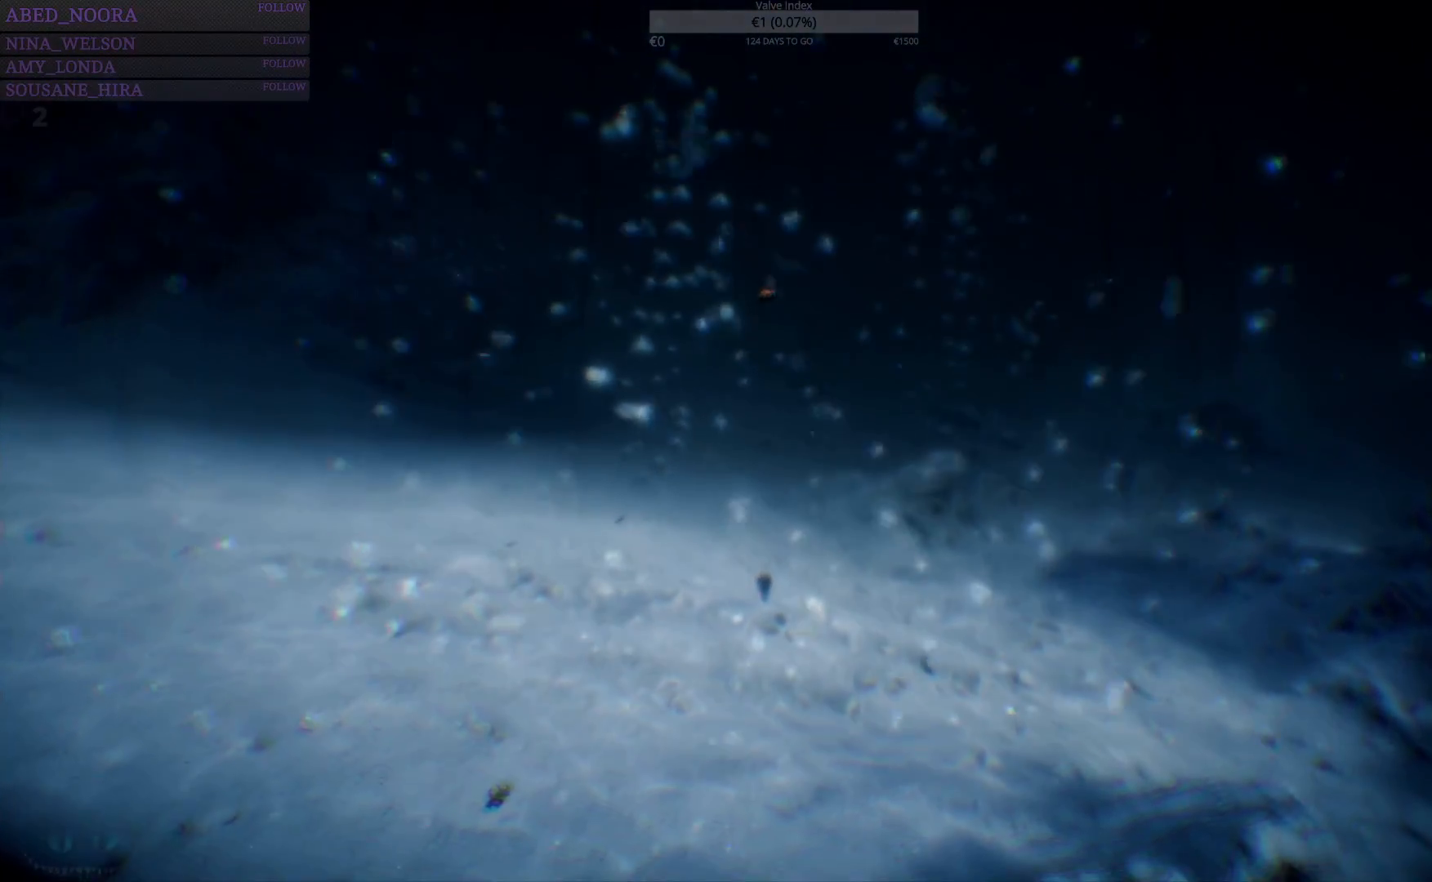
{"buttons": [], "left_stick": "up", "right_stick": "center", "events": []}
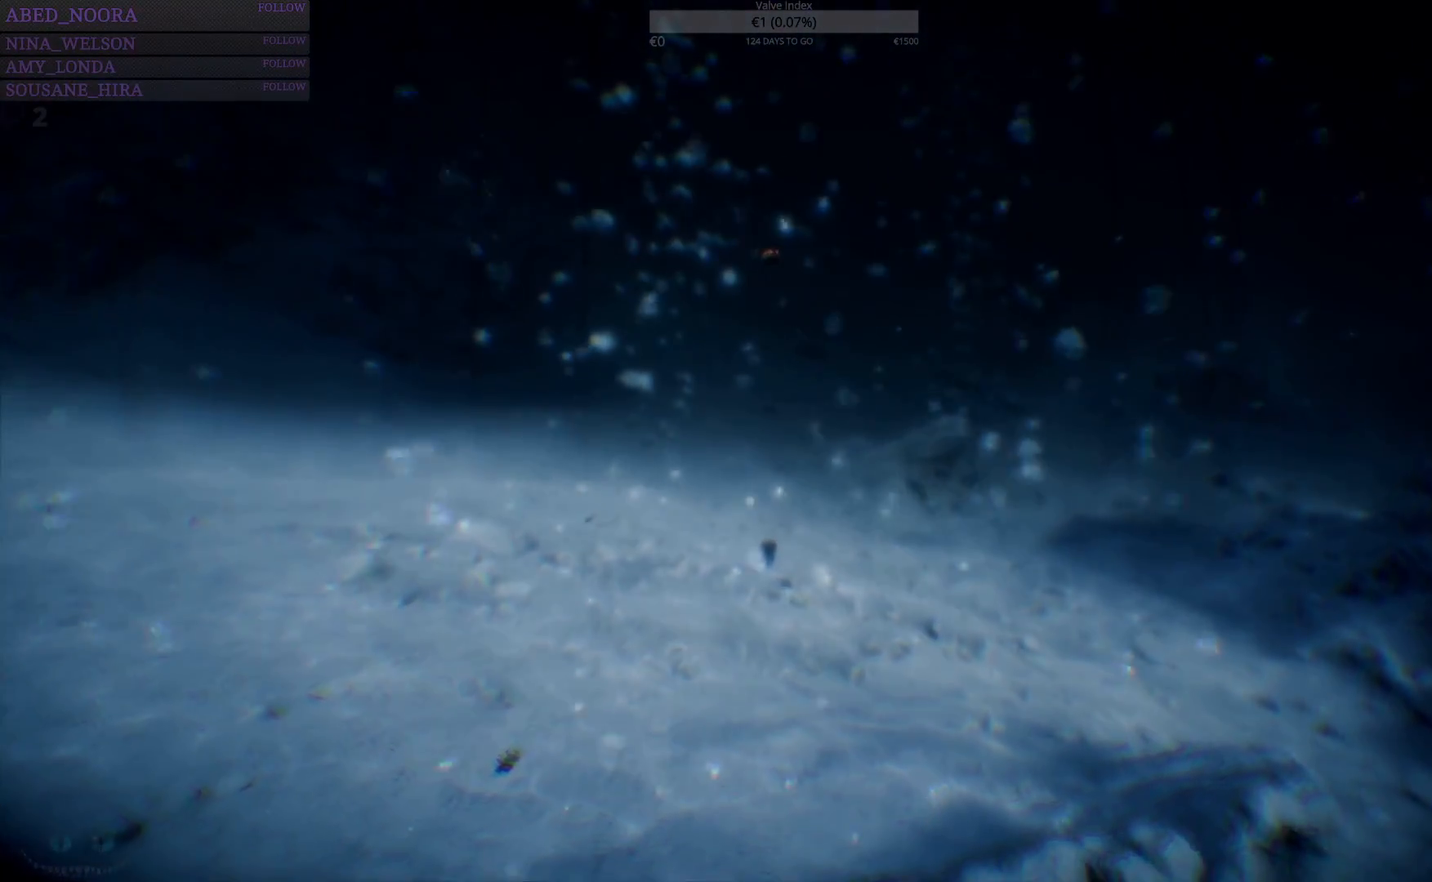
{"buttons": [], "left_stick": "up", "right_stick": "center", "events": []}
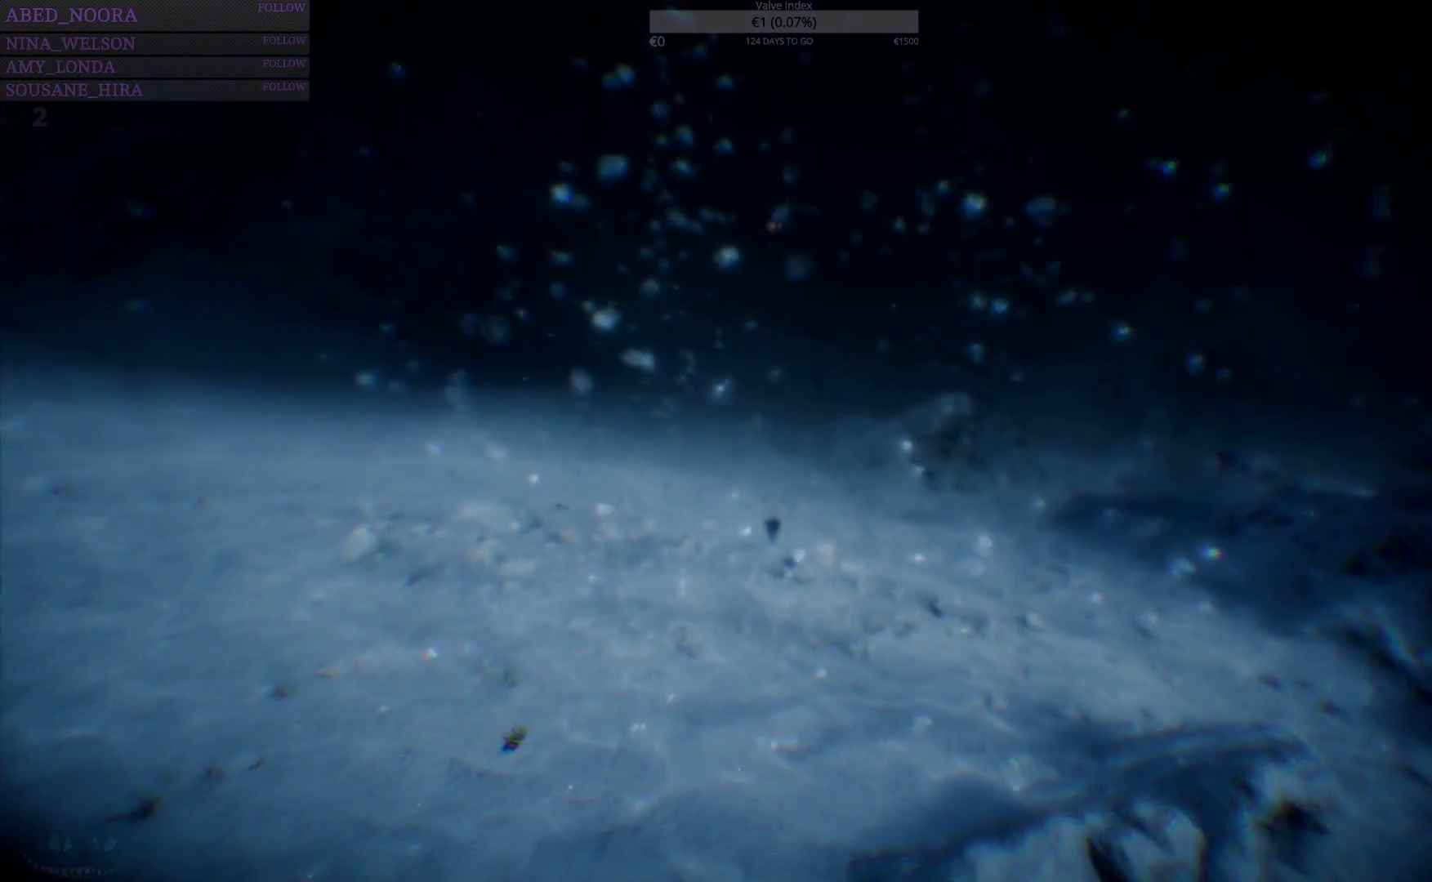
{"buttons": [], "left_stick": "up", "right_stick": "center", "events": []}
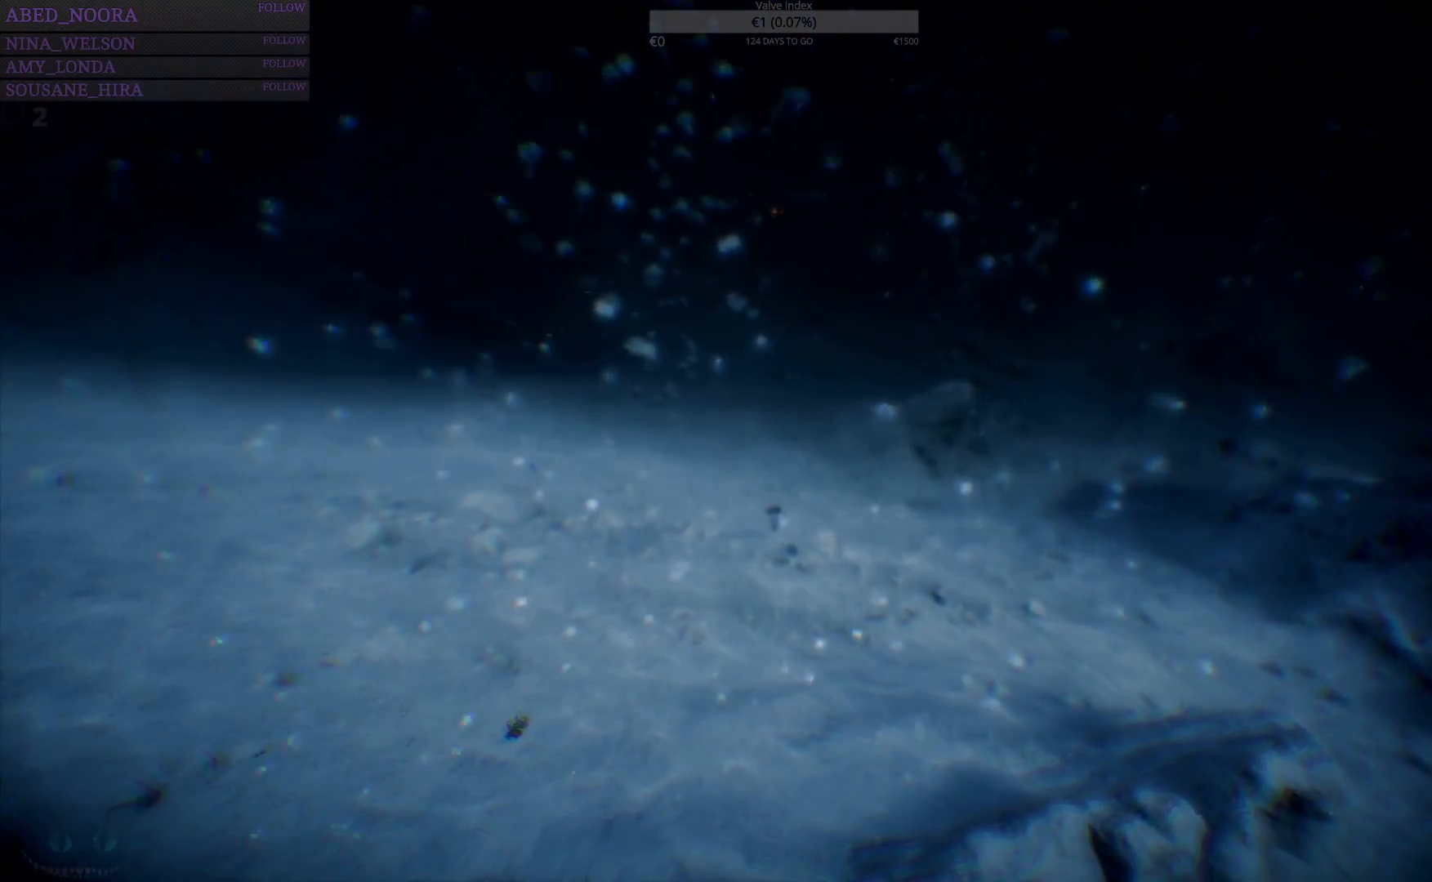
{"buttons": [], "left_stick": "up", "right_stick": "center", "events": []}
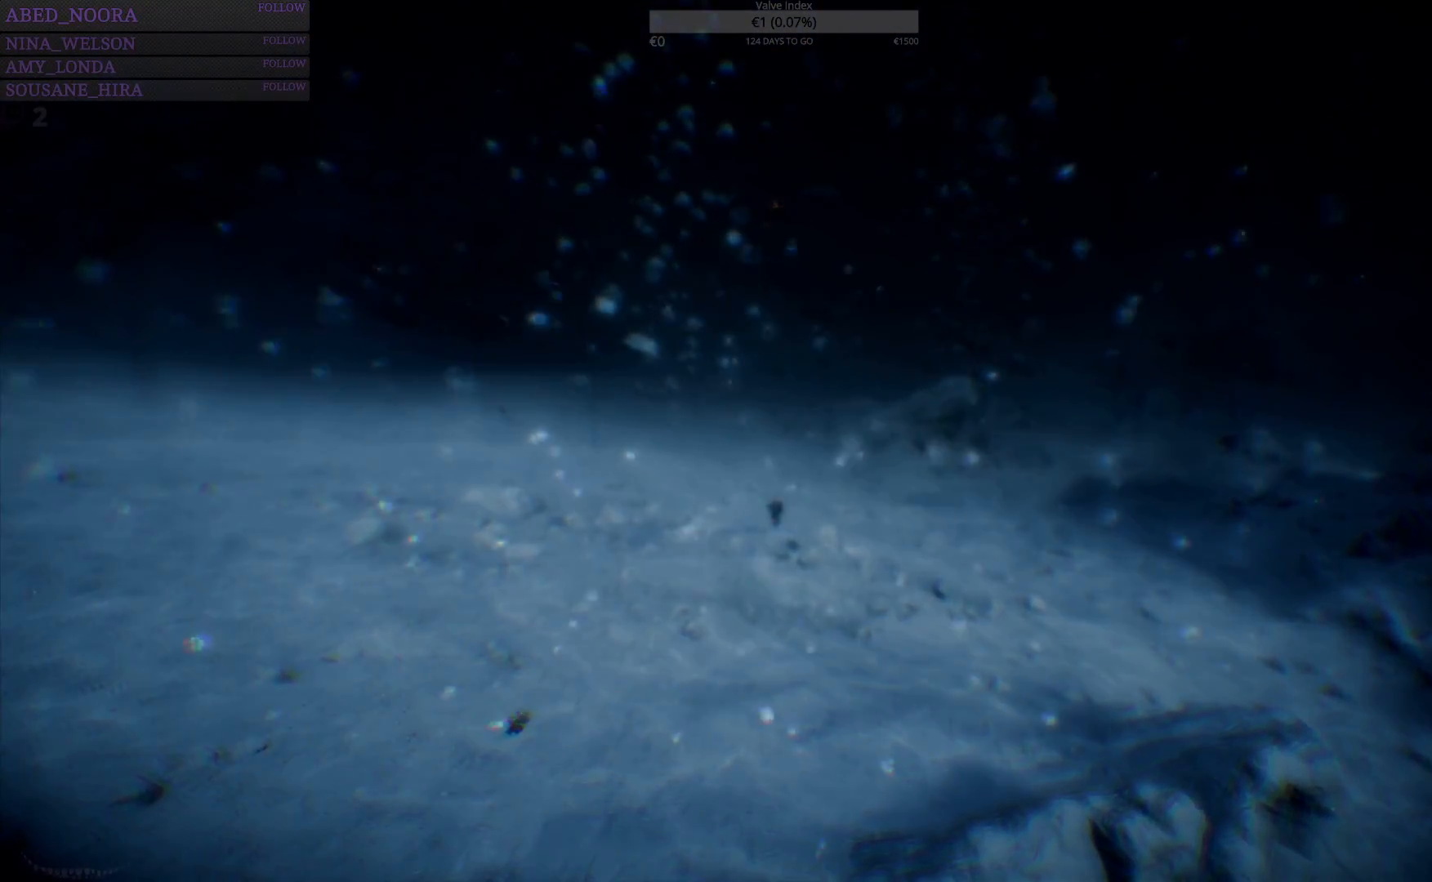
{"buttons": [], "left_stick": "up", "right_stick": "center", "events": []}
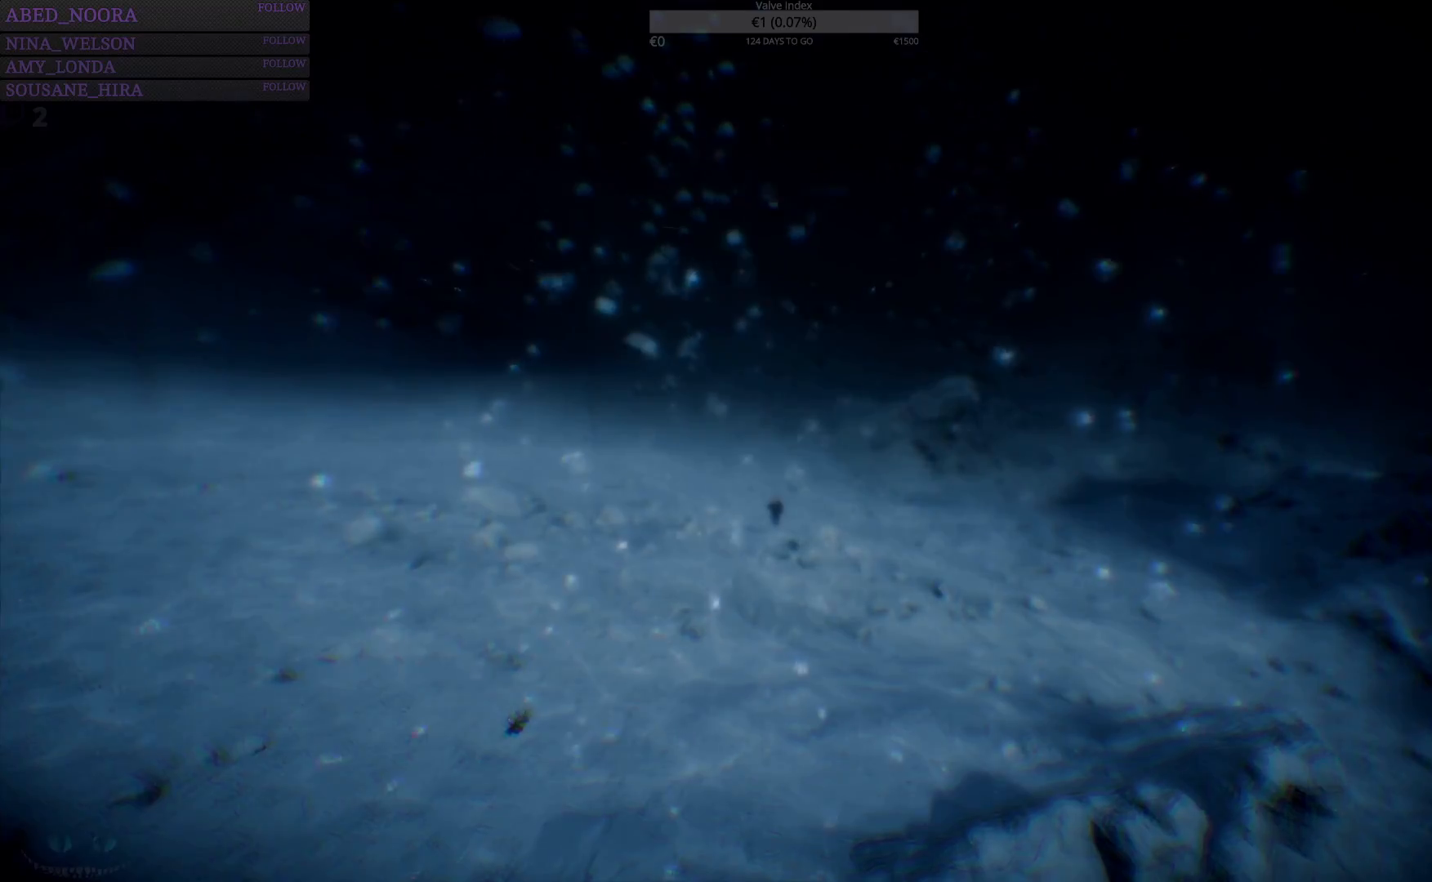
{"buttons": [], "left_stick": "up", "right_stick": "down-right", "events": [[400, "right_stick", "down-right"]]}
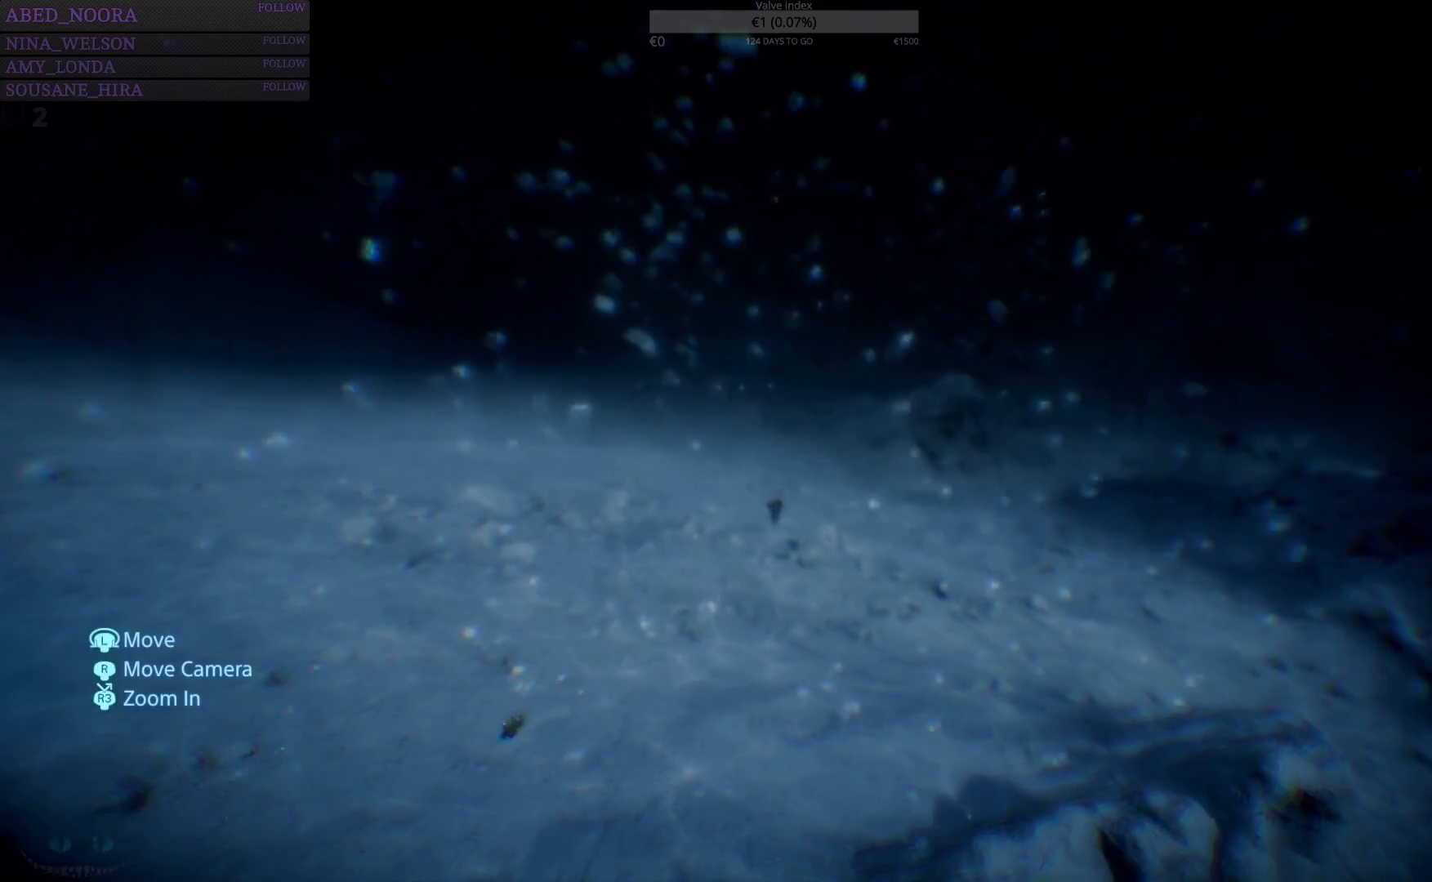
{"buttons": [], "left_stick": "up", "right_stick": "center", "events": [[150, "right_stick", "center"]]}
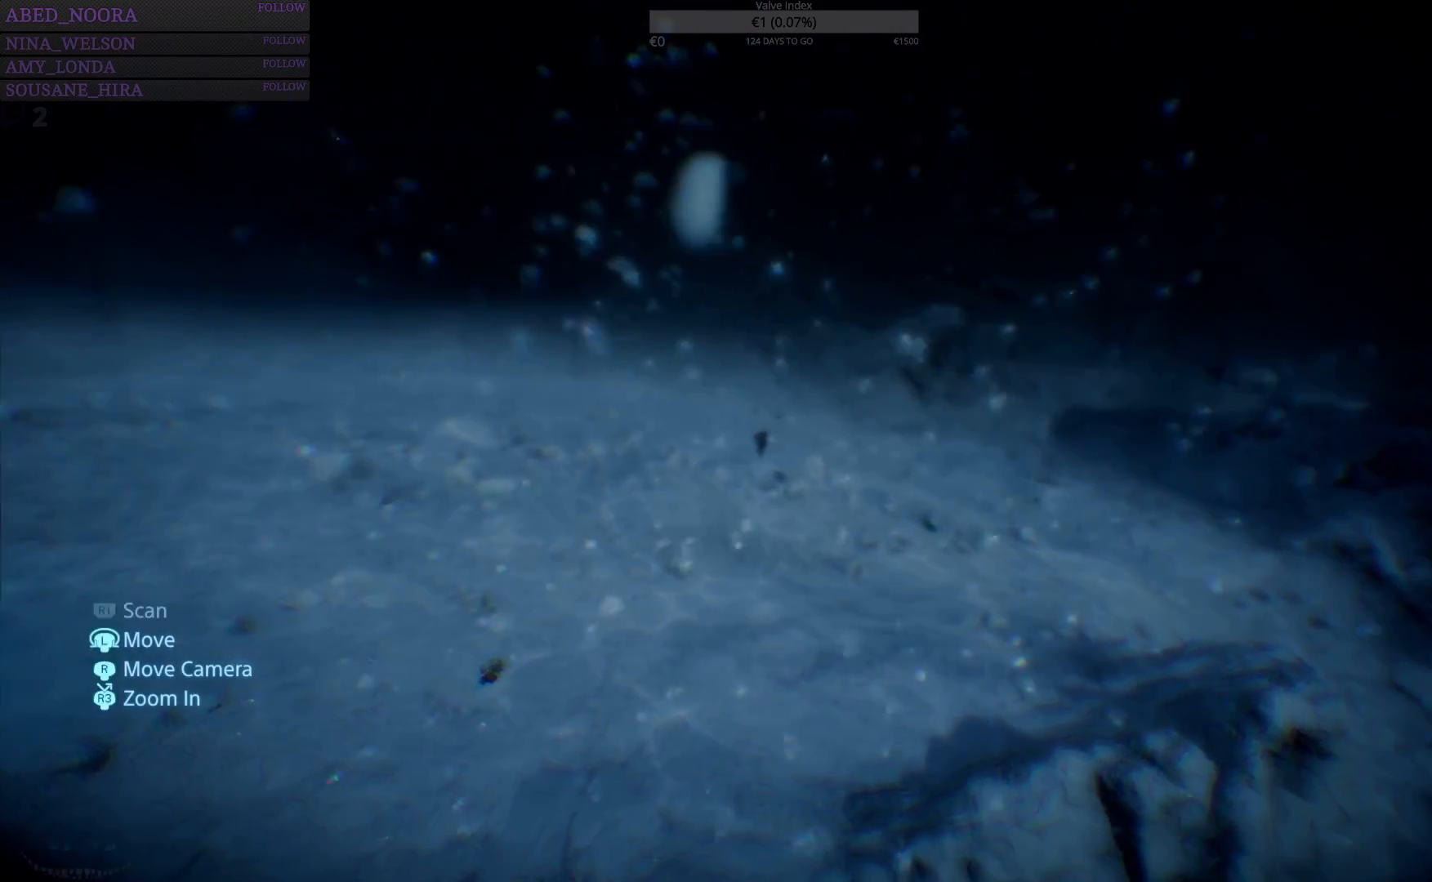
{"buttons": [], "left_stick": "up", "right_stick": "up-right", "events": [[400, "right_stick", "up-right"]]}
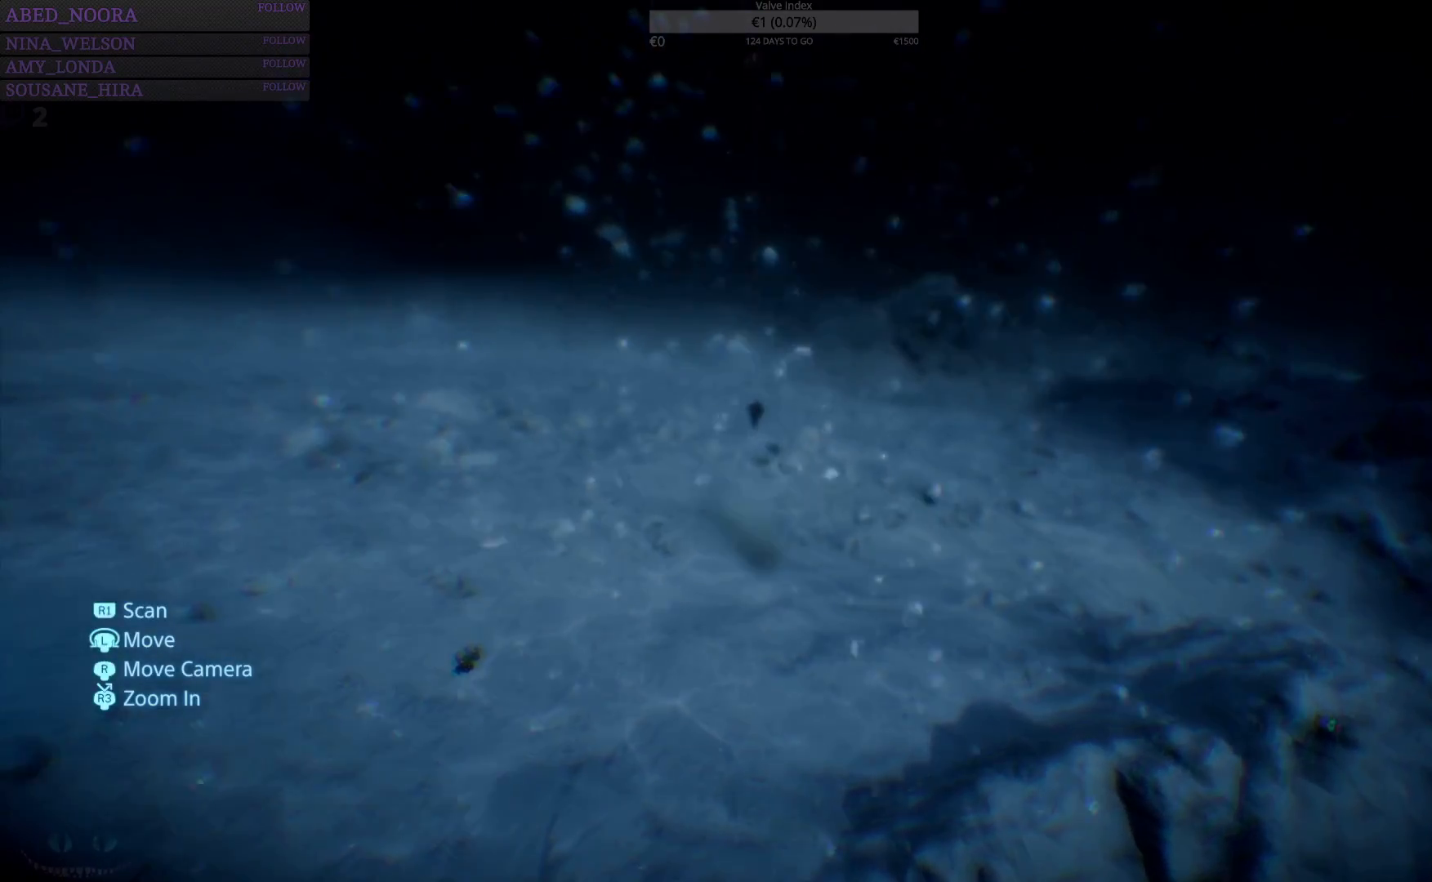
{"buttons": [], "left_stick": "up", "right_stick": "center", "events": [[50, "right_stick", "center"], [200, "right_stick", "up"], [383, "right_stick", "center"]]}
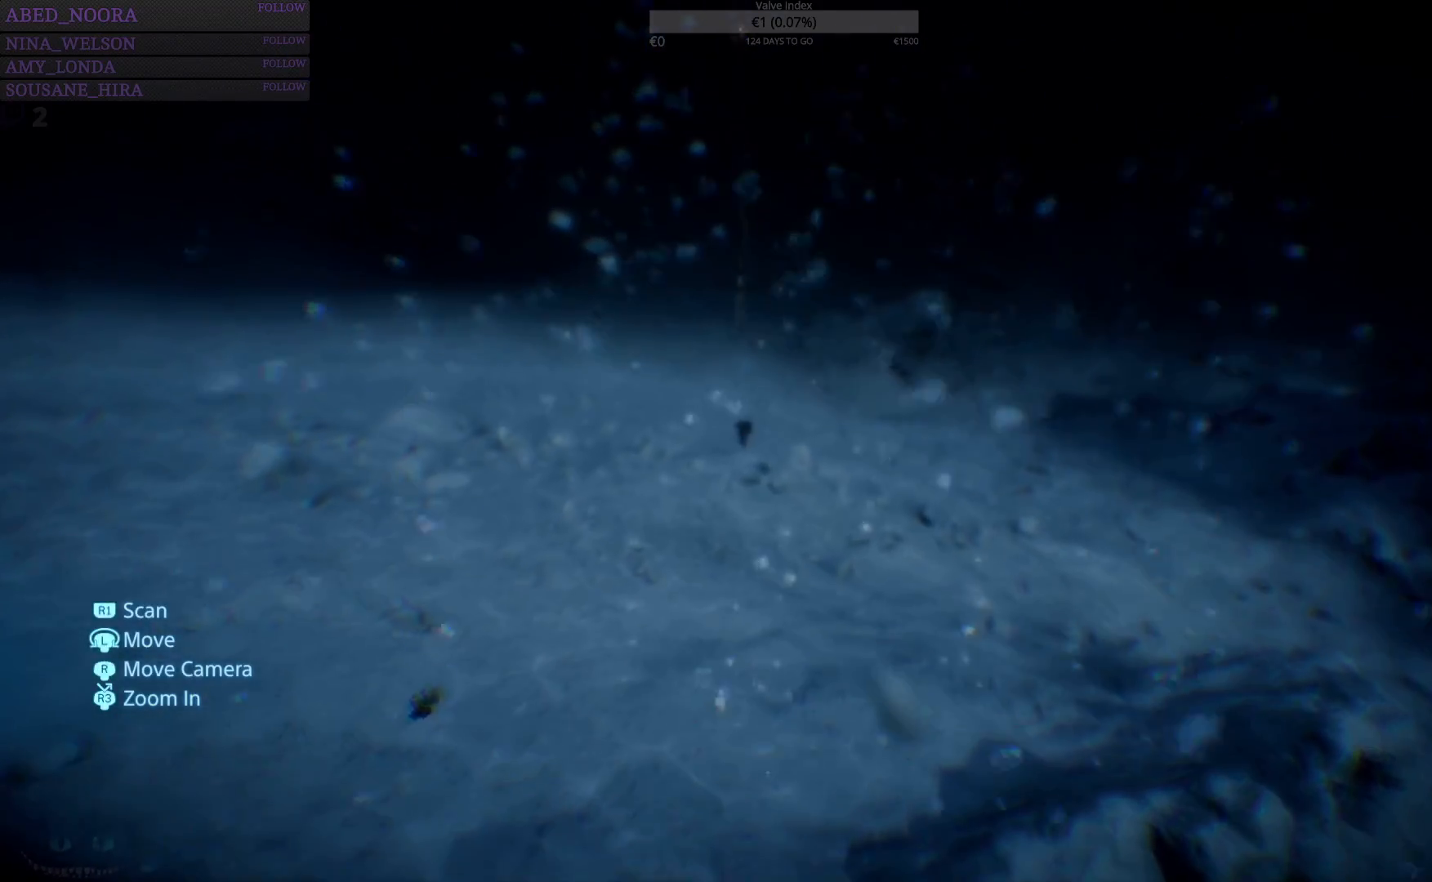
{"buttons": [], "left_stick": "up", "right_stick": "center", "events": []}
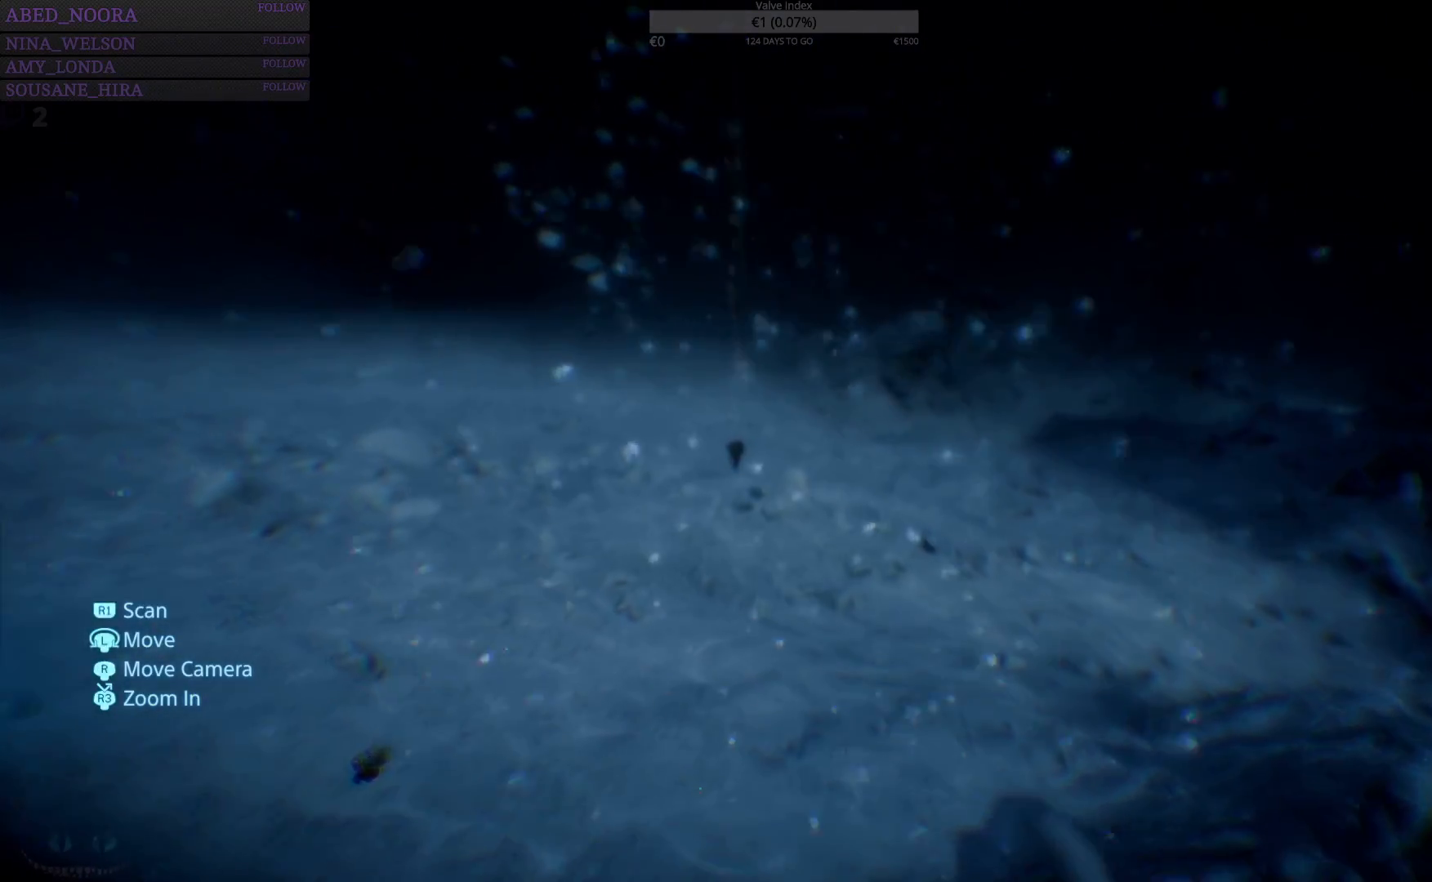
{"buttons": [], "left_stick": "up", "right_stick": "center", "events": [[200, "R1", "down"], [267, "R1", "up"]]}
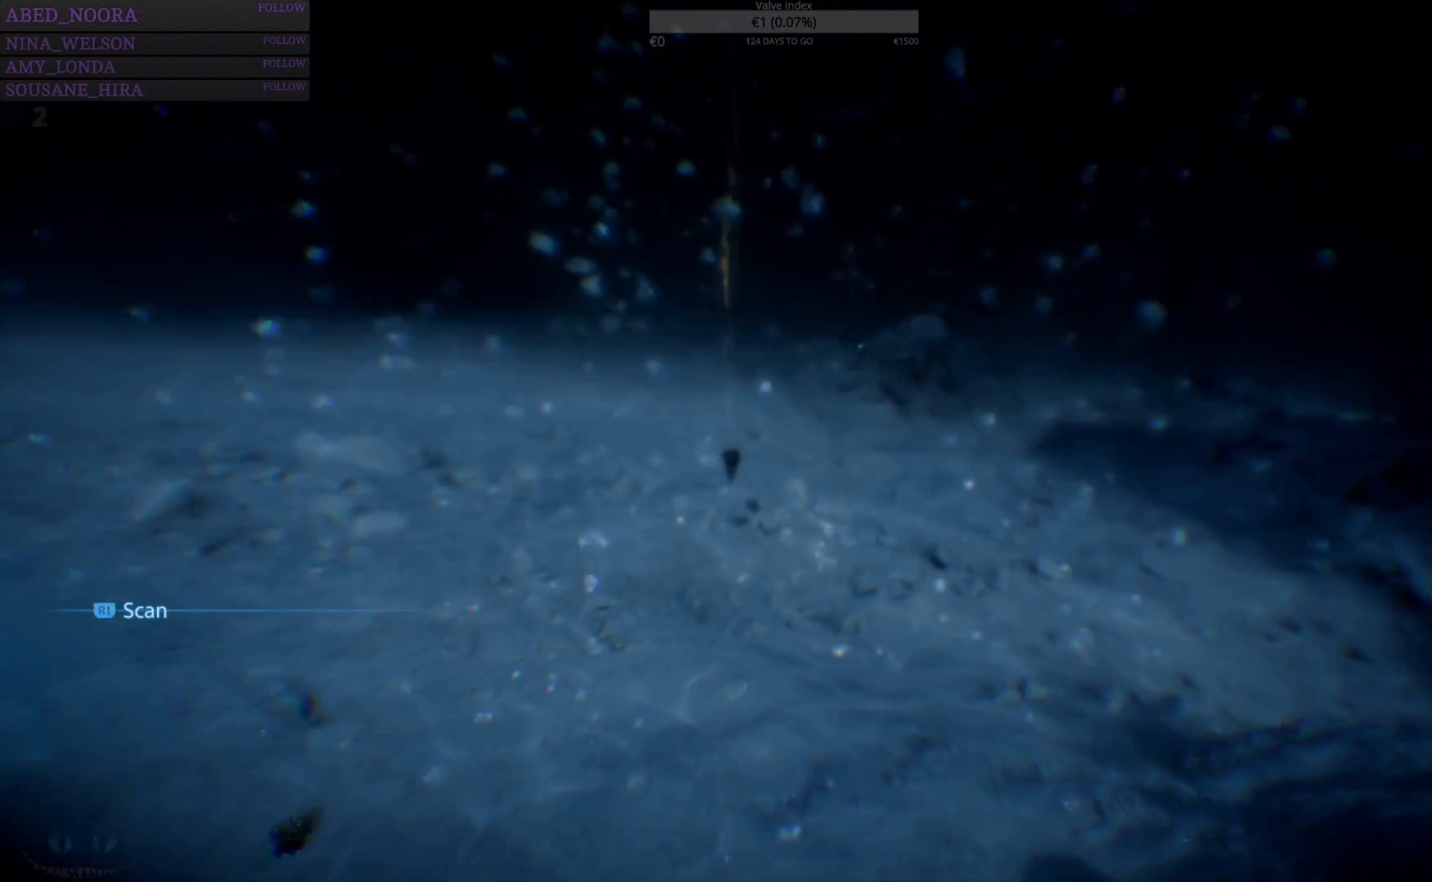
{"buttons": [], "left_stick": "up", "right_stick": "down-left", "events": [[500, "right_stick", "down-left"]]}
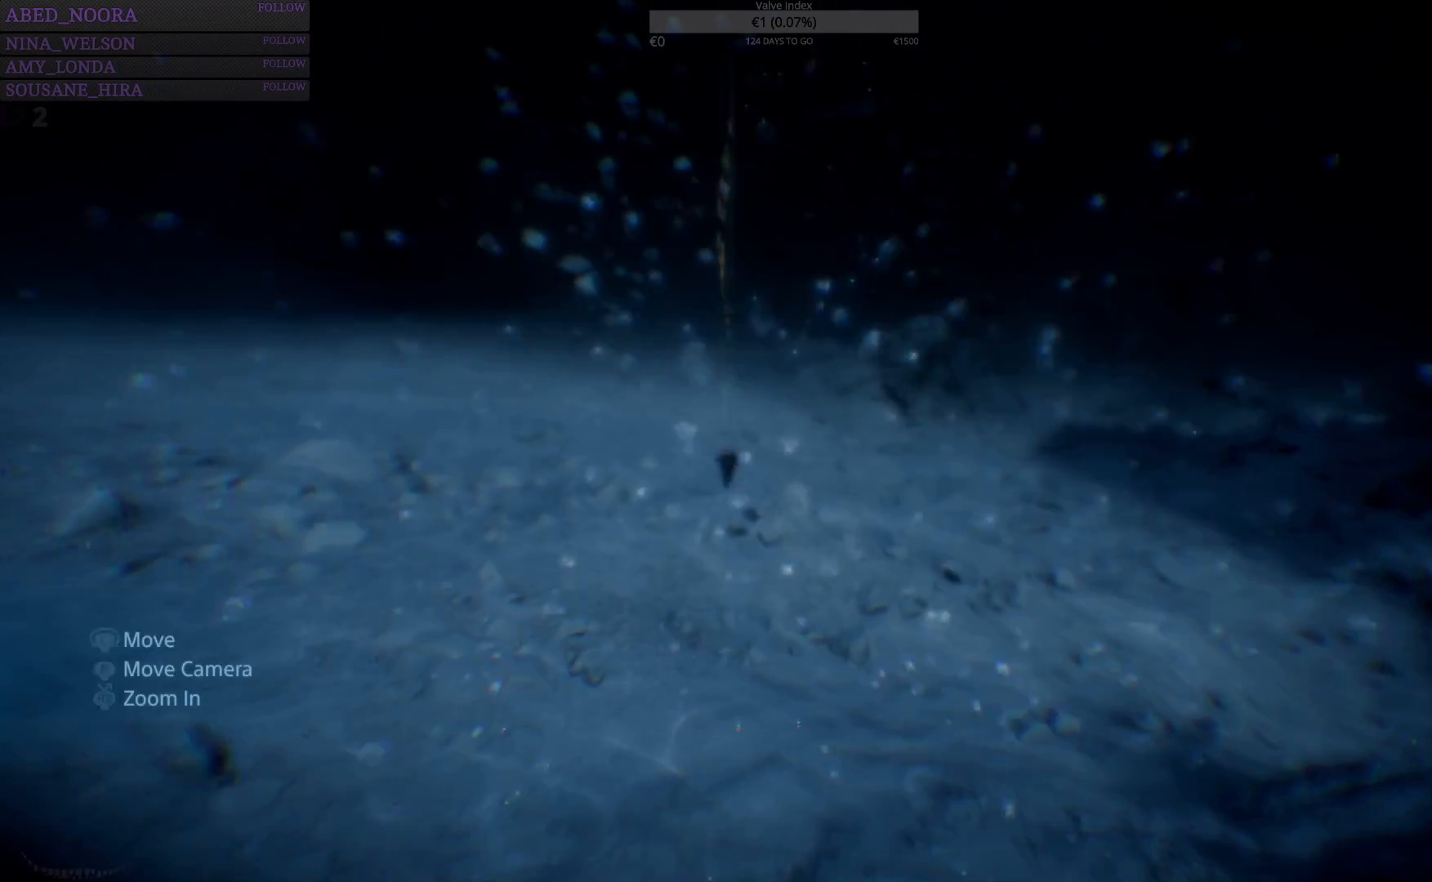
{"buttons": [], "left_stick": "up", "right_stick": "center", "events": [[83, "right_stick", "center"]]}
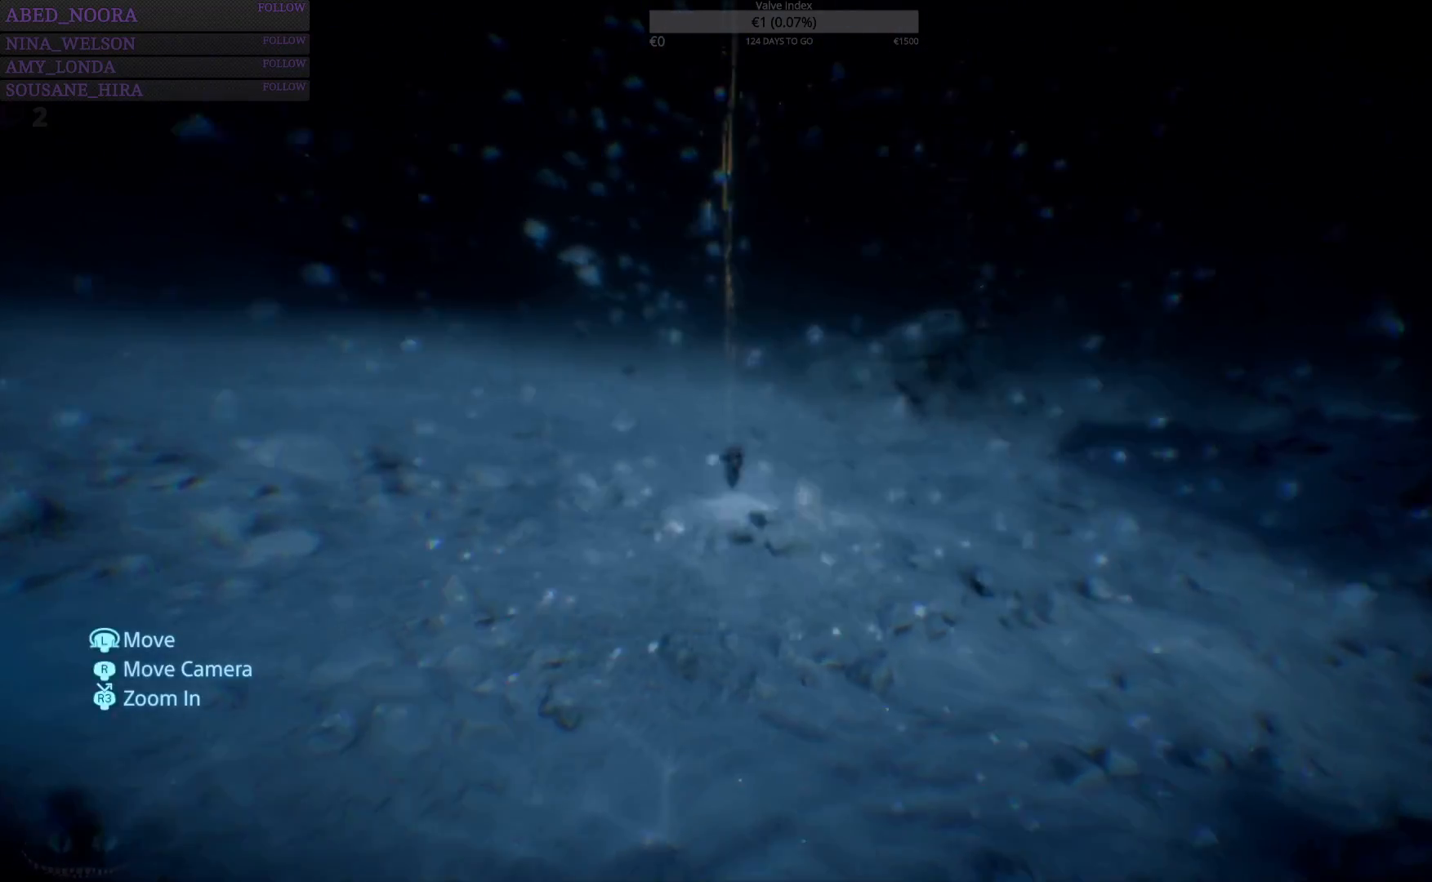
{"buttons": [], "left_stick": "up", "right_stick": "center", "events": []}
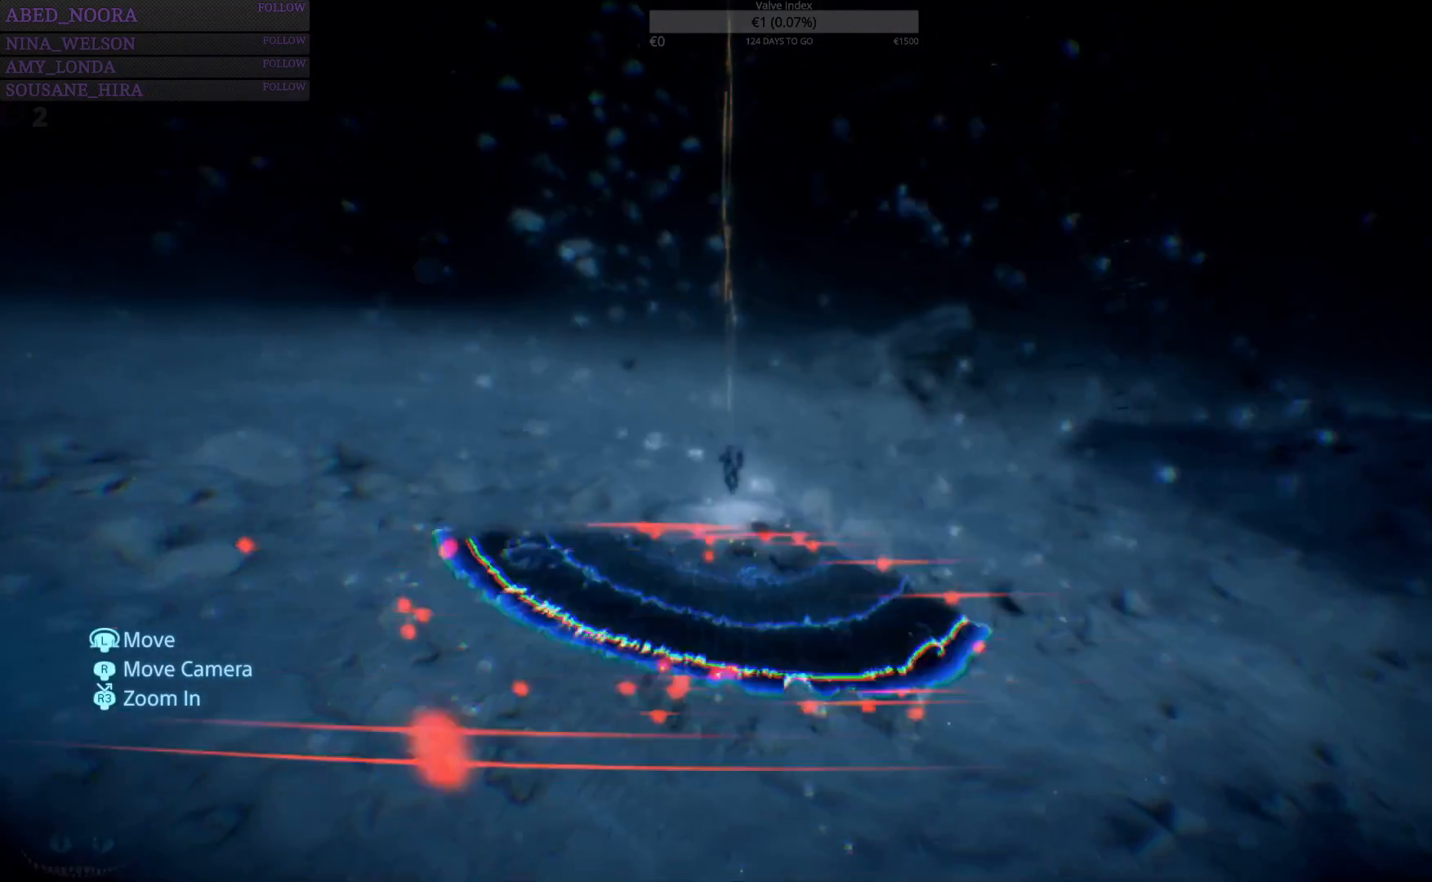
{"buttons": [], "left_stick": "up", "right_stick": "center", "events": []}
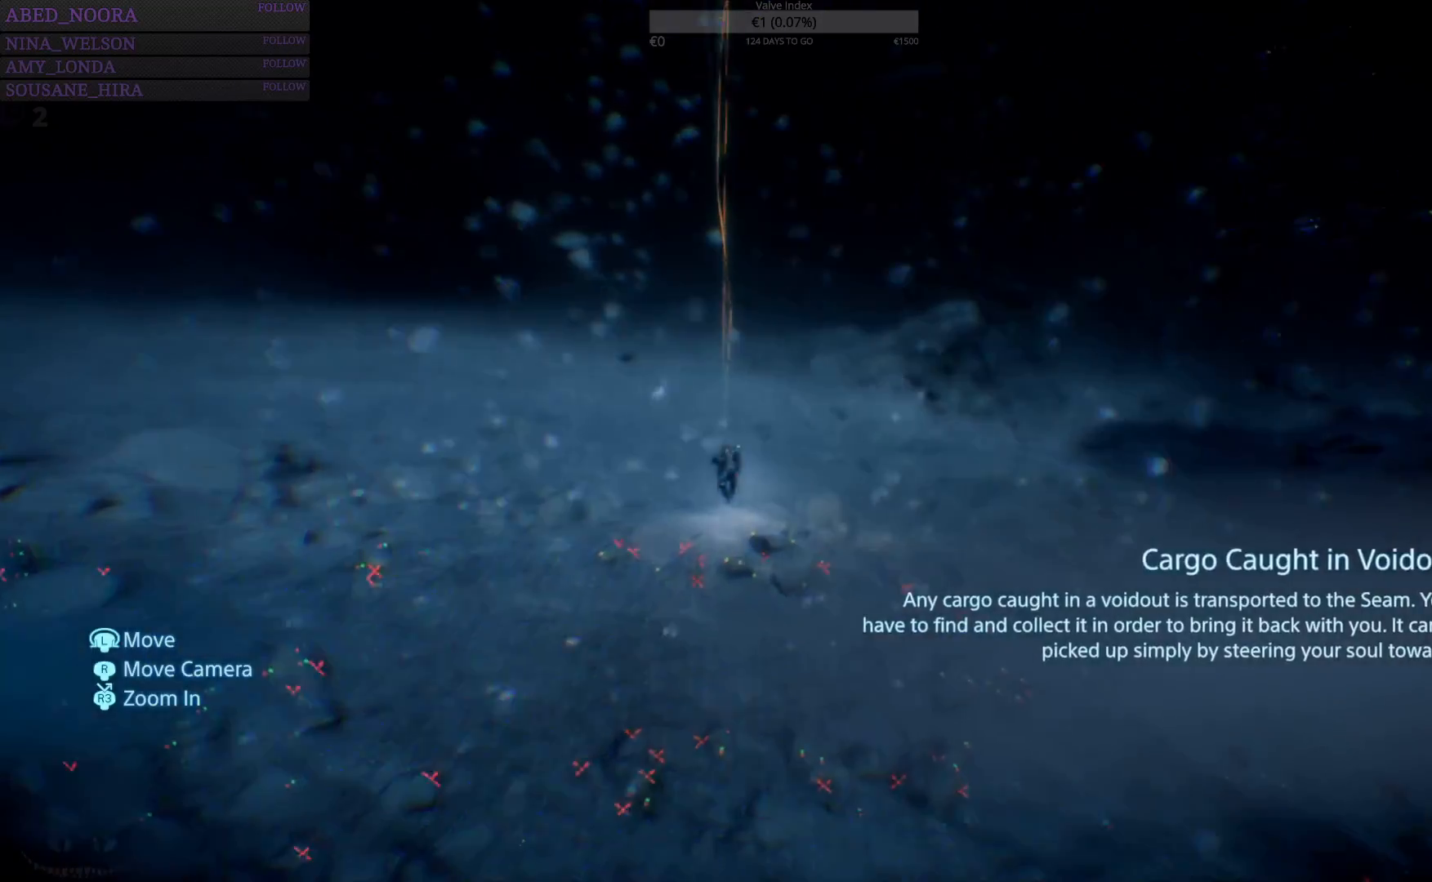
{"buttons": [], "left_stick": "up", "right_stick": "center", "events": [[250, "right_stick", "down-left"], [433, "right_stick", "center"]]}
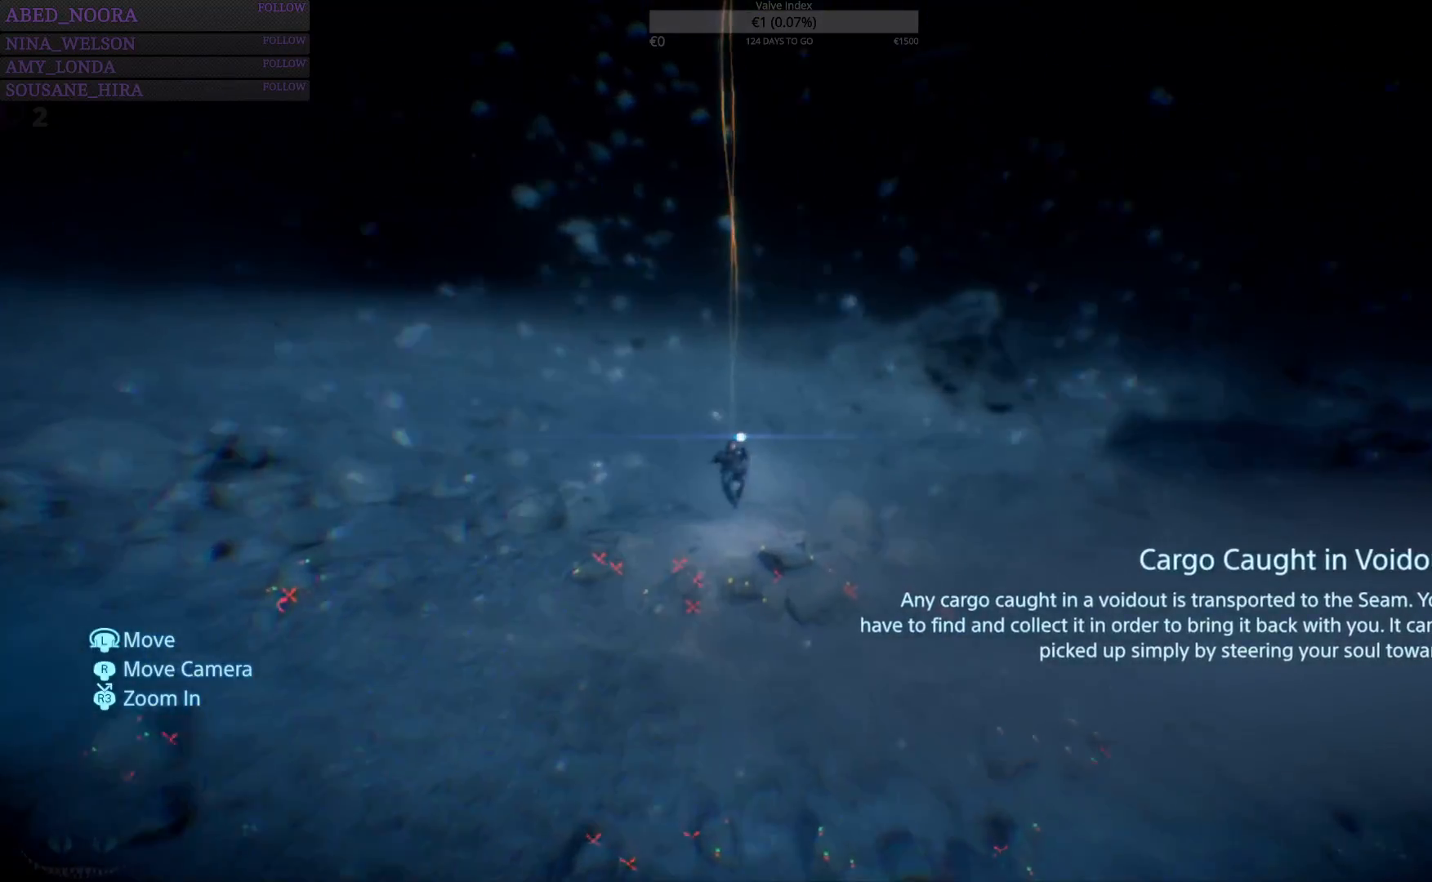
{"buttons": [], "left_stick": "up", "right_stick": "center", "events": []}
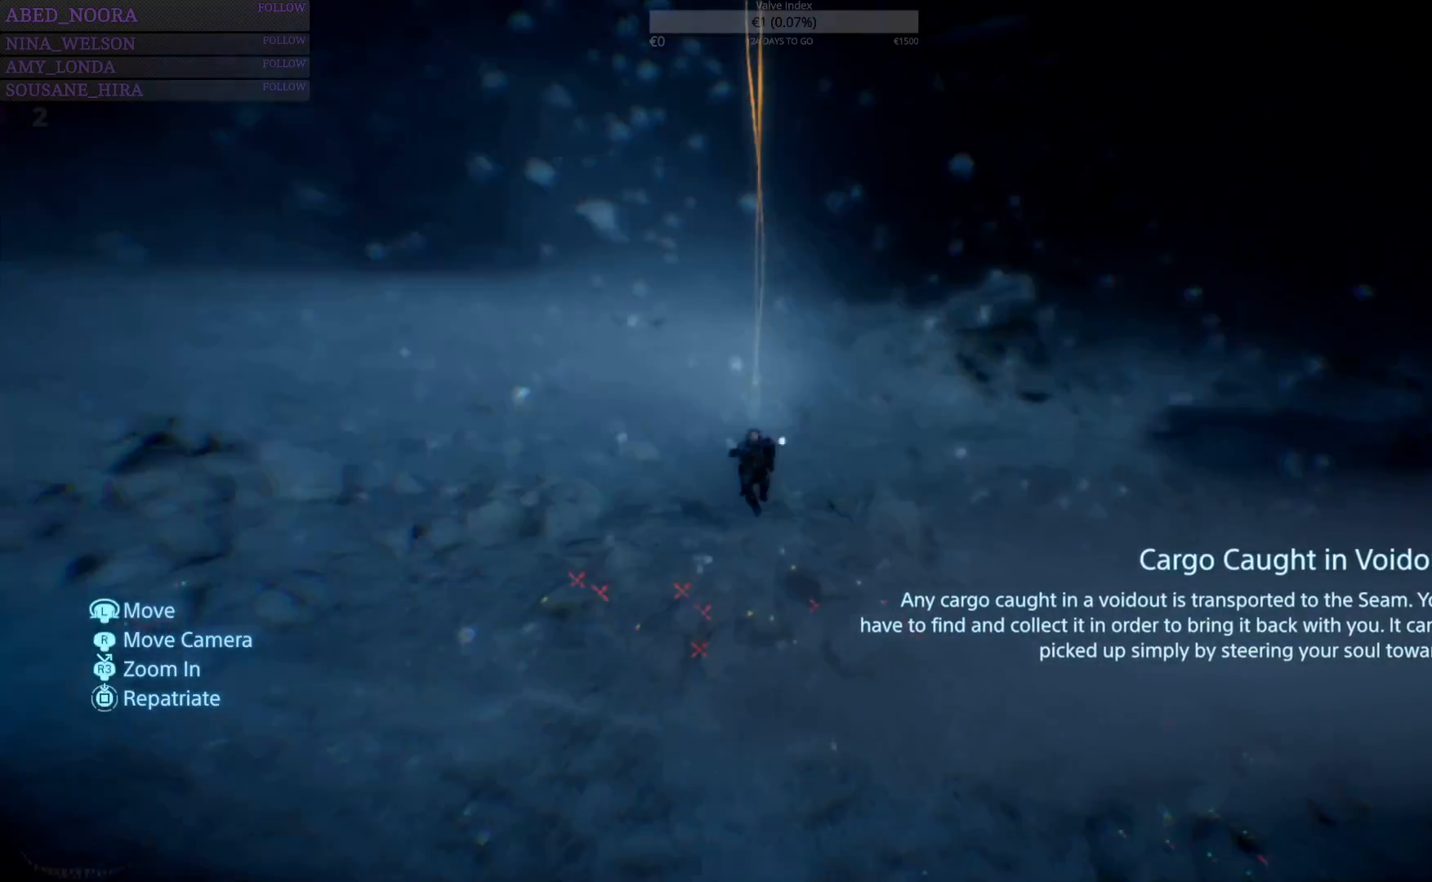
{"buttons": [], "left_stick": "up", "right_stick": "center", "events": []}
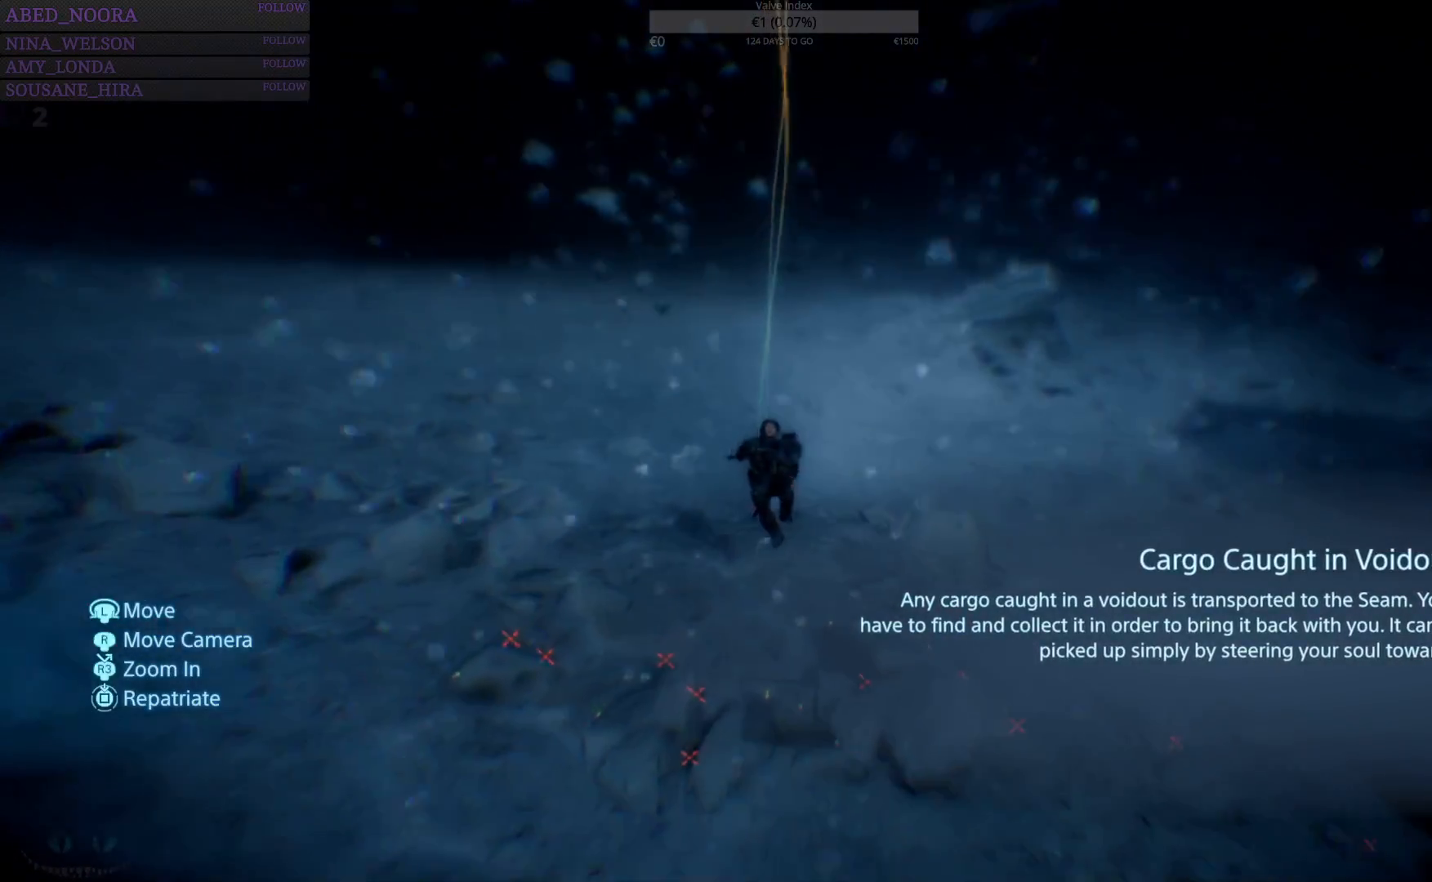
{"buttons": [], "left_stick": "up-right", "right_stick": "center", "events": [[467, "left_stick", "up-right"]]}
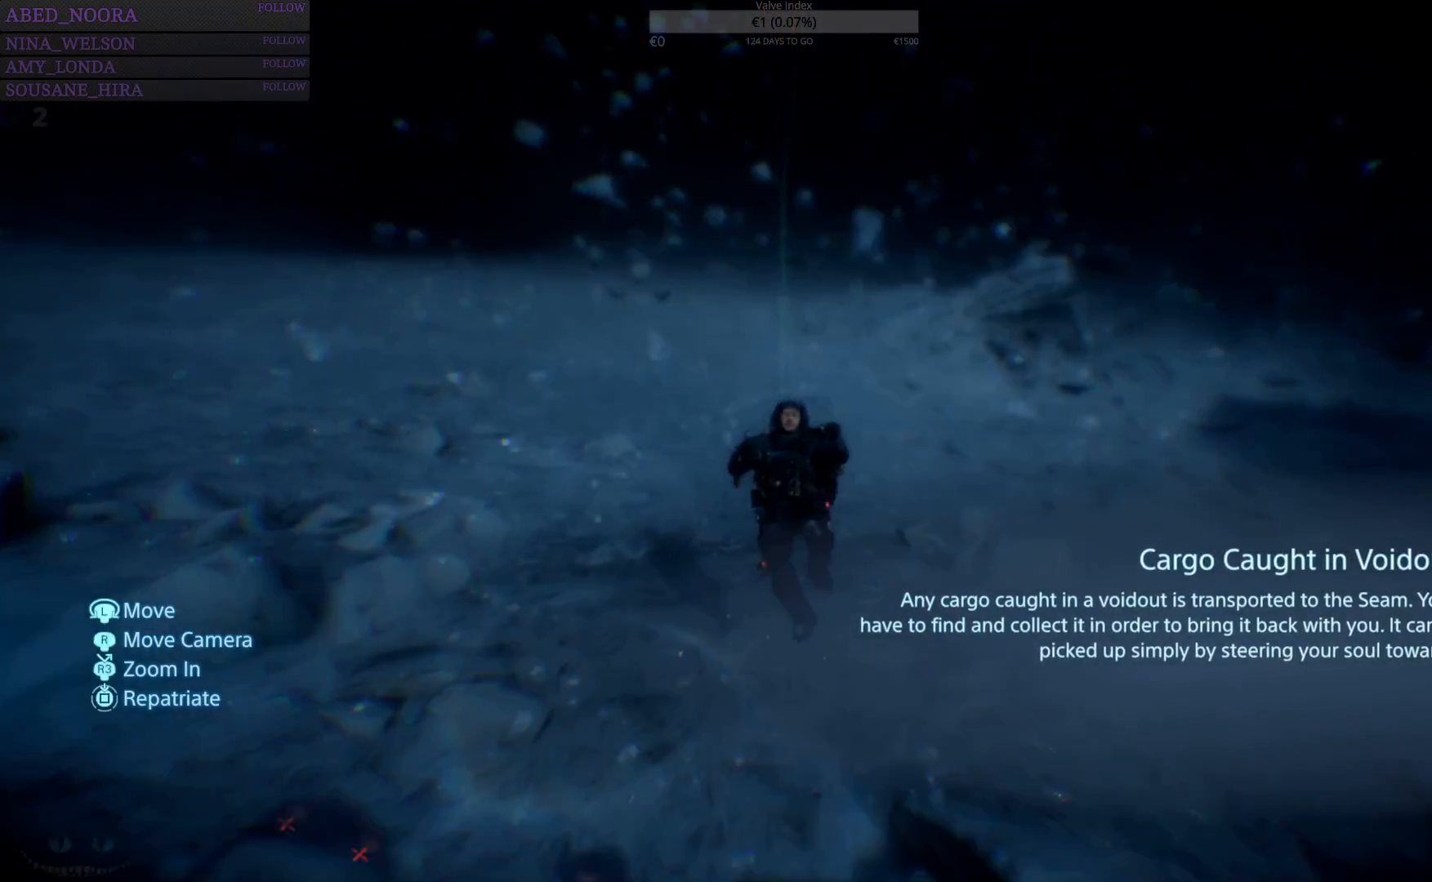
{"buttons": [], "left_stick": "up", "right_stick": "center", "events": [[250, "left_stick", "up"]]}
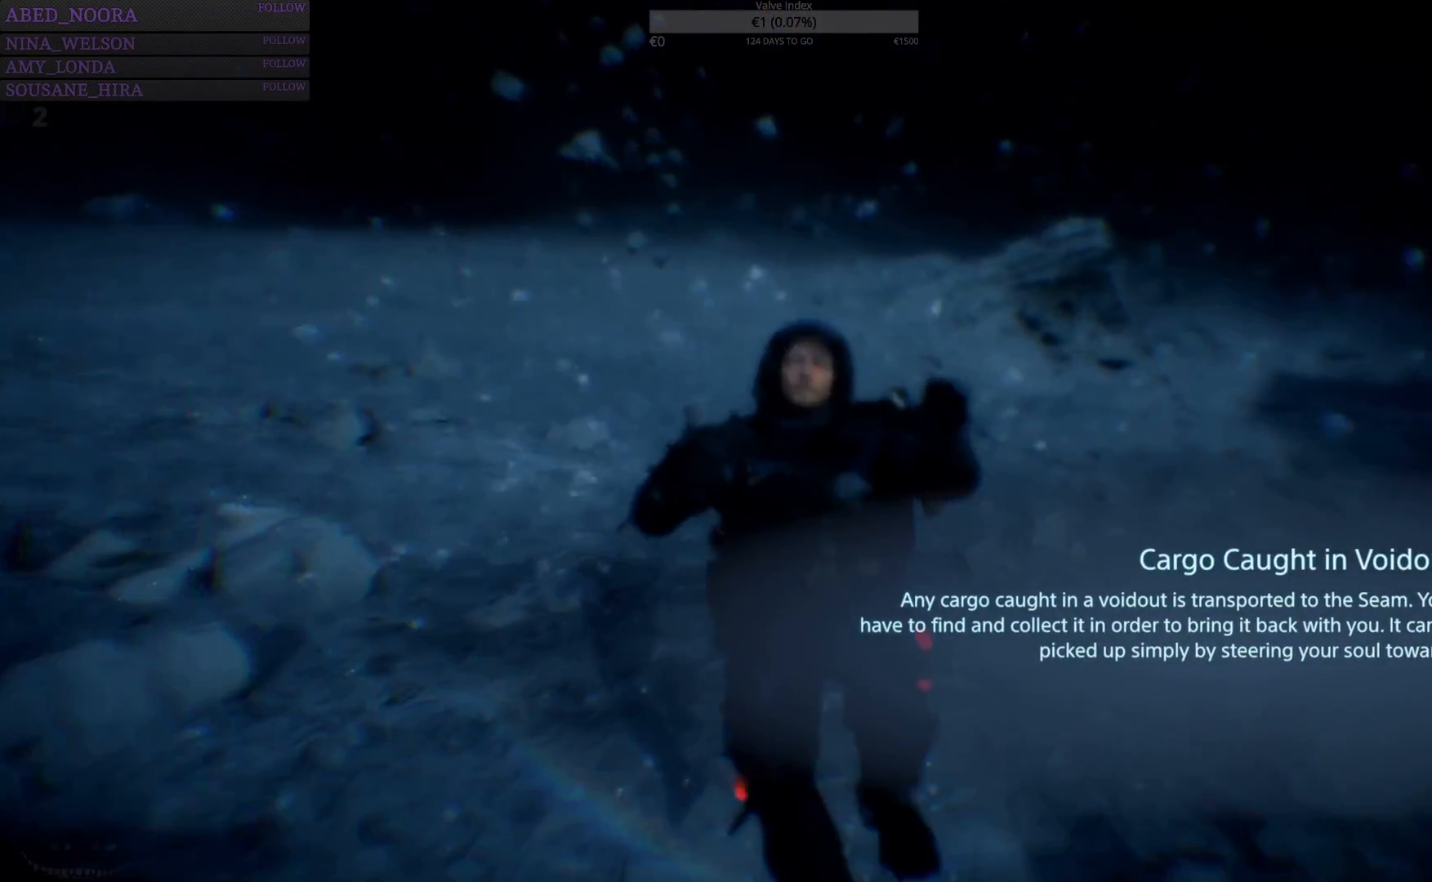
{"buttons": [], "left_stick": "center", "right_stick": "center", "events": [[250, "left_stick", "center"]]}
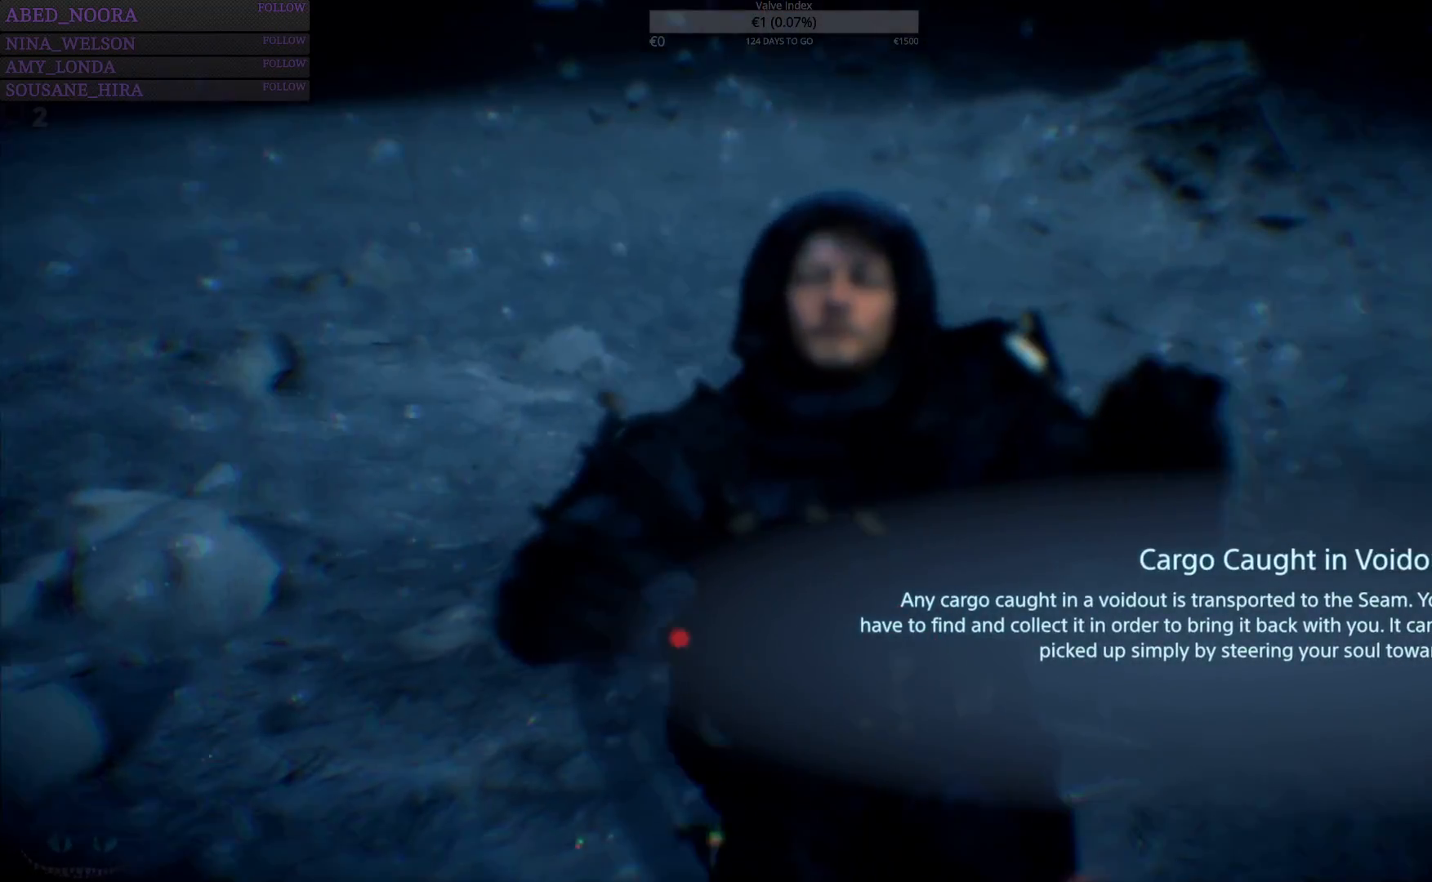
{"buttons": ["L2"], "left_stick": "center", "right_stick": "center", "events": [[217, "L2", "down"]]}
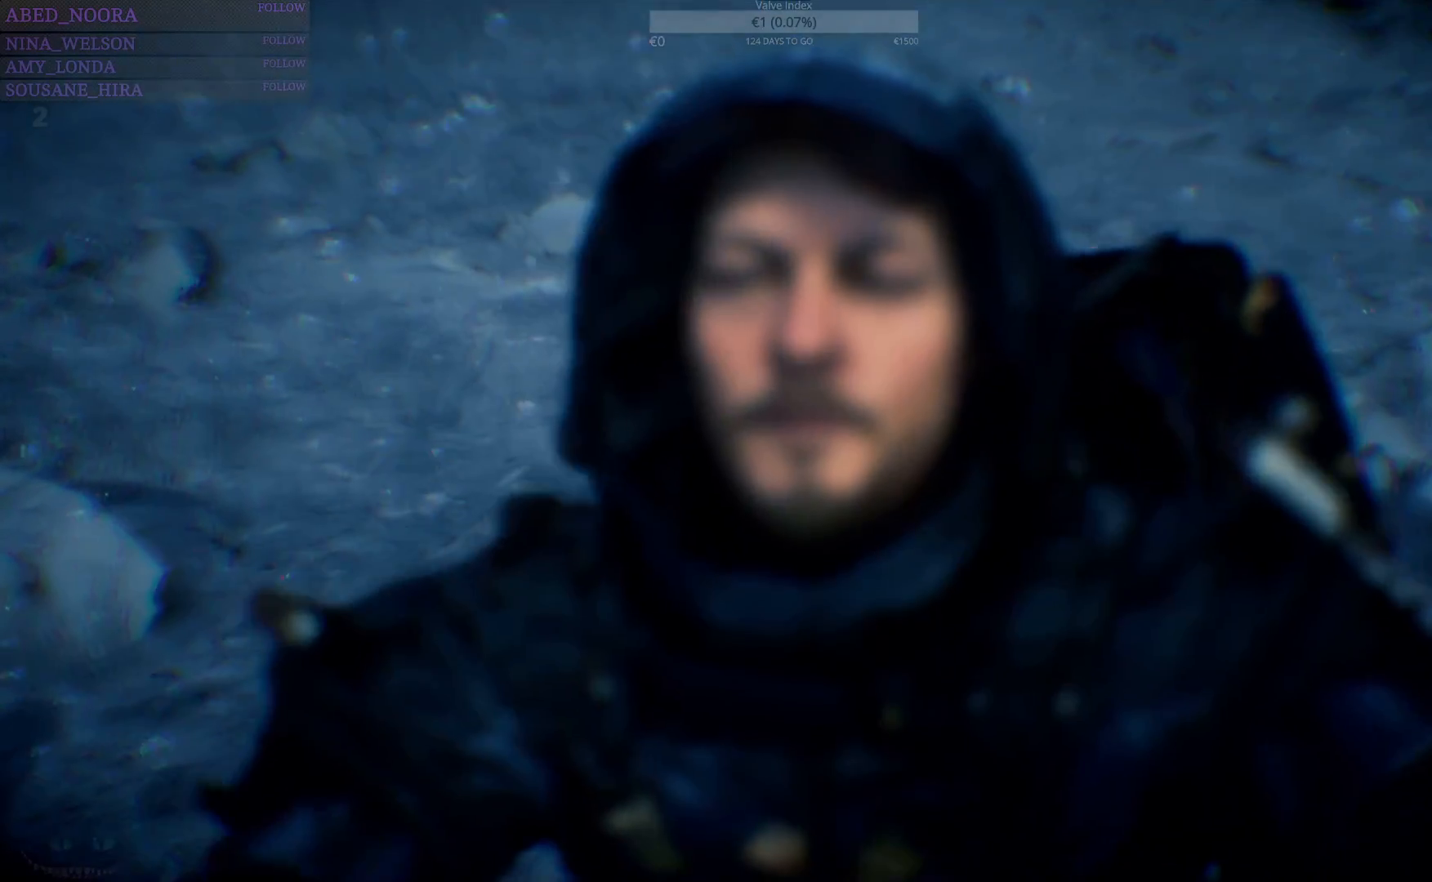
{"buttons": ["L2"], "left_stick": "center", "right_stick": "center", "events": []}
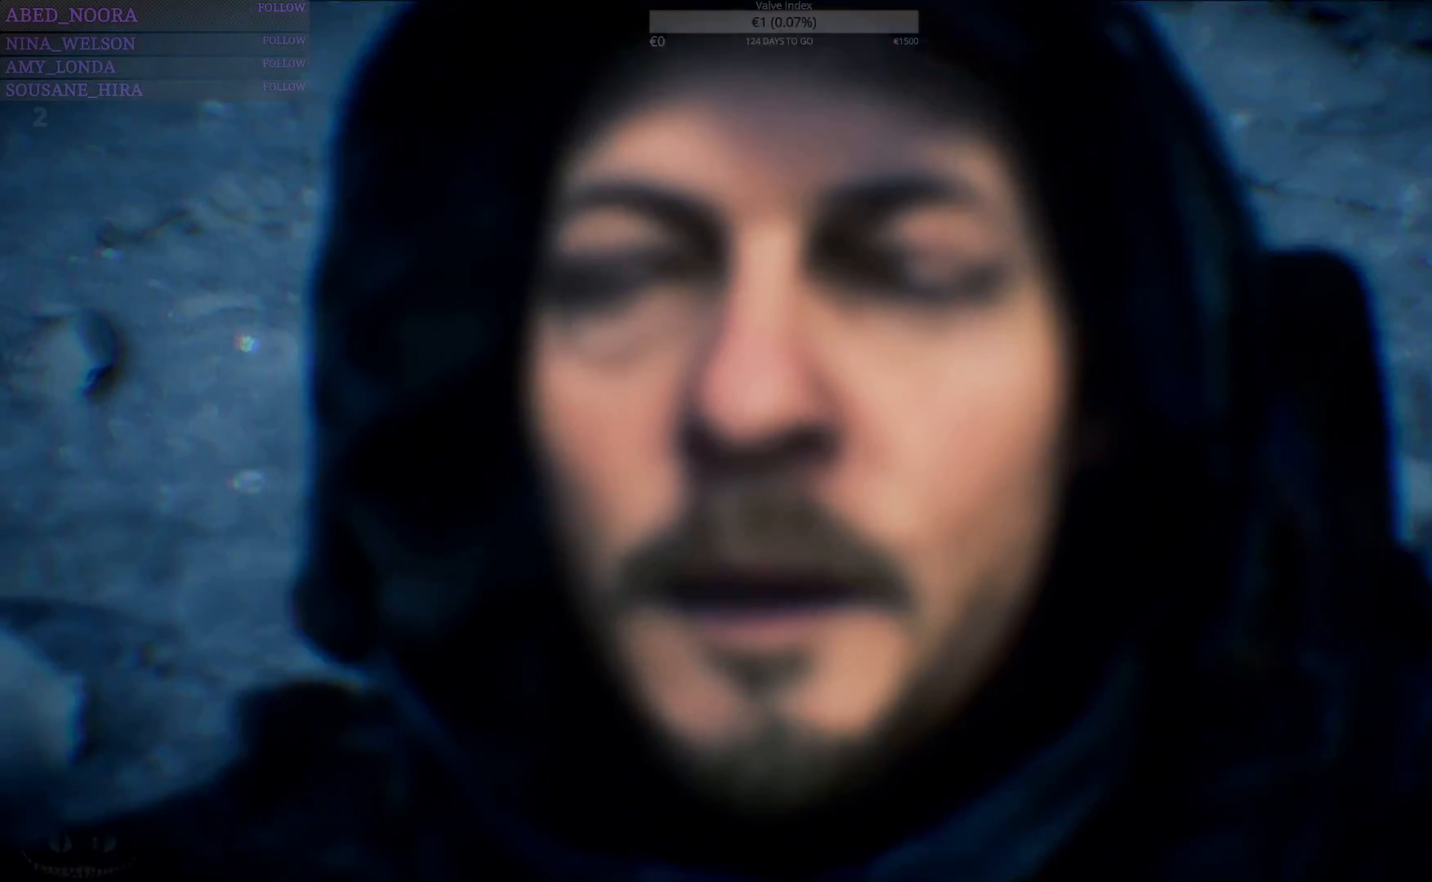
{"buttons": ["L2"], "left_stick": "center", "right_stick": "center", "events": []}
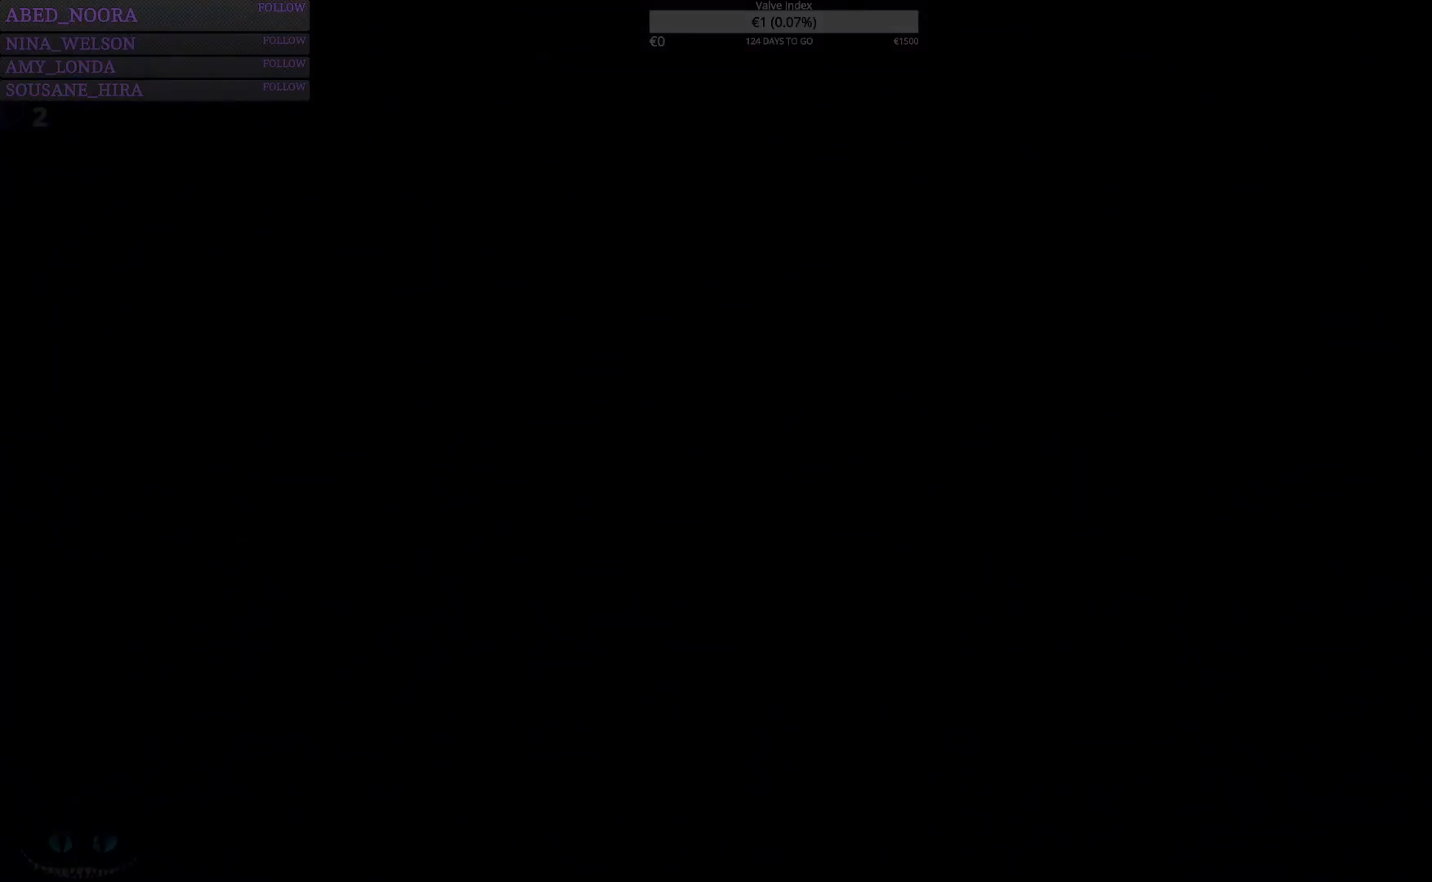
{"buttons": [], "left_stick": "center", "right_stick": "center", "events": [[300, "L2", "up"]]}